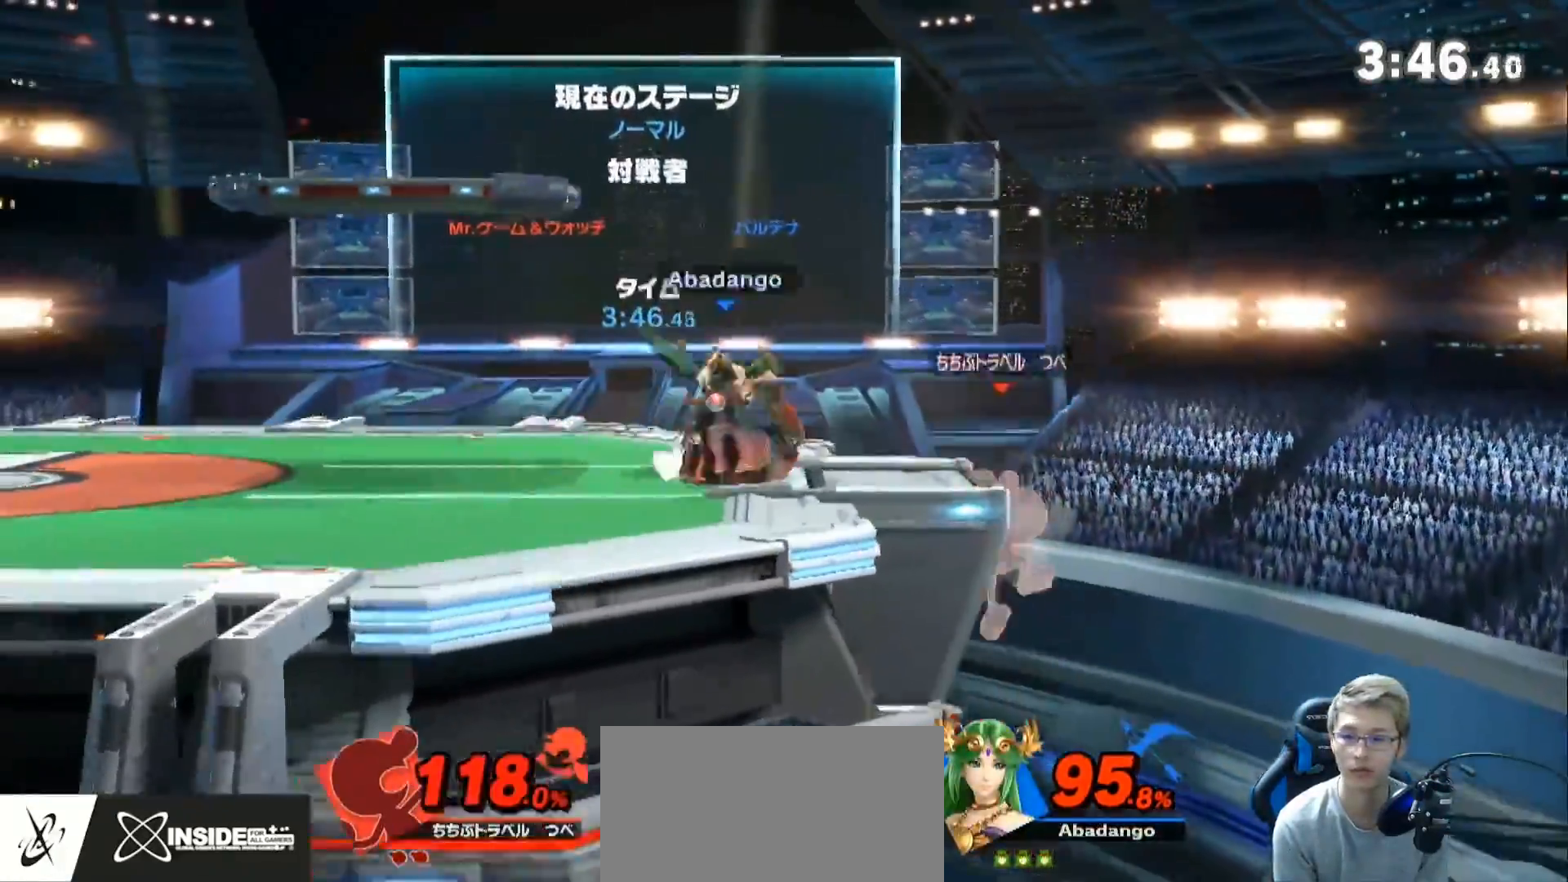
Gameplay with a controller (Nintendo layout); each line is a JSON object with the inputs held at the frame after it. "events" lists button and stick changes between this image and that frame as [ms after this image, input, new state], when the widget could be followed in between. Not read: L3 R3.
{"buttons": [], "left_stick": "center", "right_stick": "center", "events": [[367, "left_stick", "right"], [500, "left_stick", "center"]]}
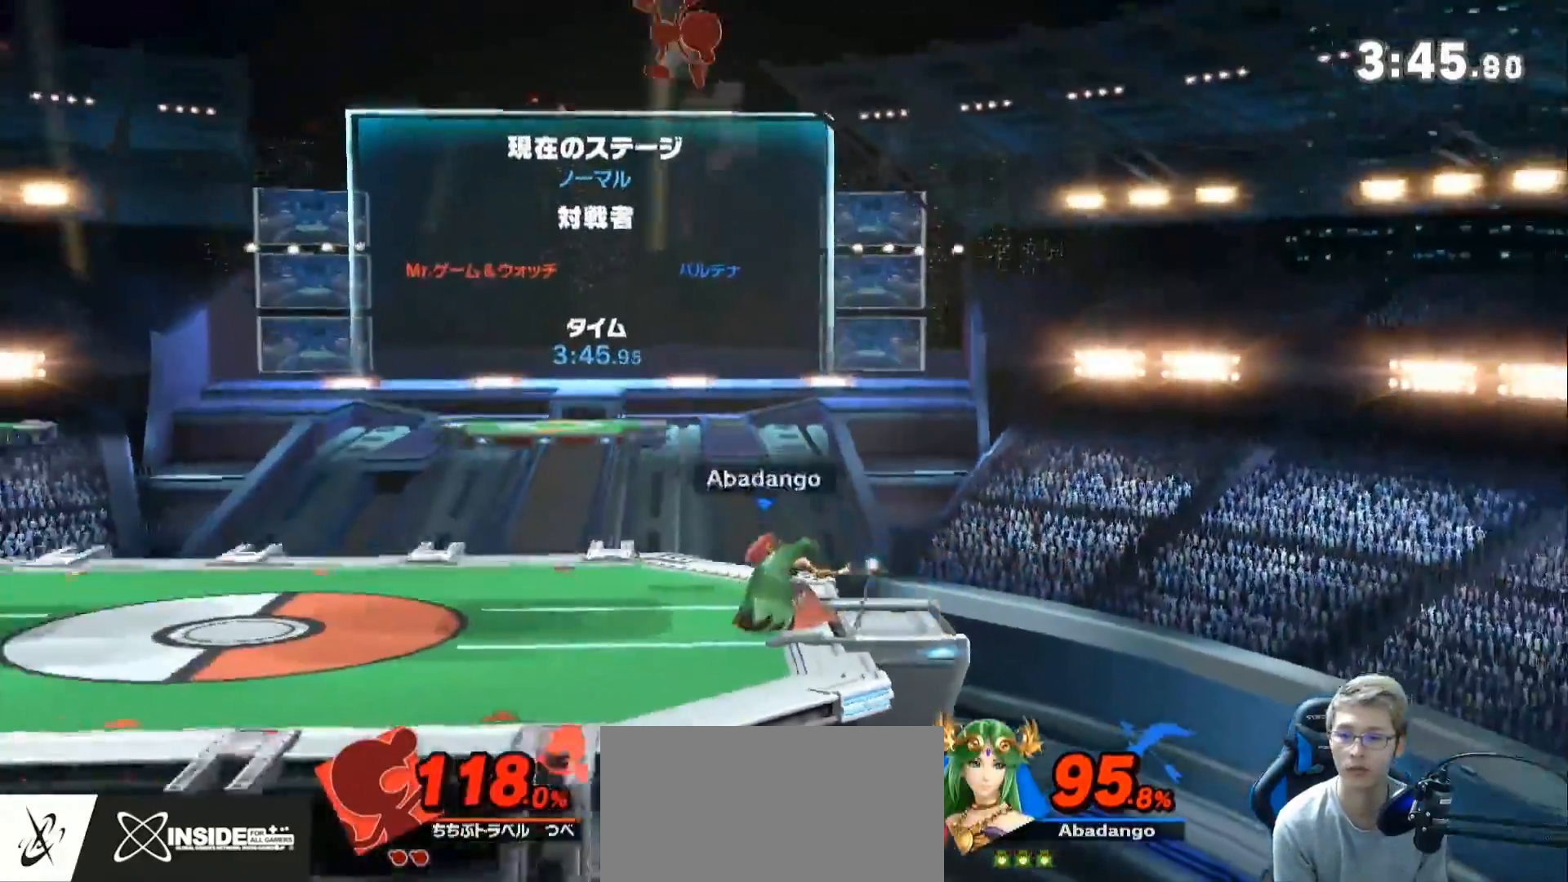
{"buttons": ["L1"], "left_stick": "center", "right_stick": "center", "events": [[150, "left_stick", "left"], [350, "L1", "down"], [350, "left_stick", "center"]]}
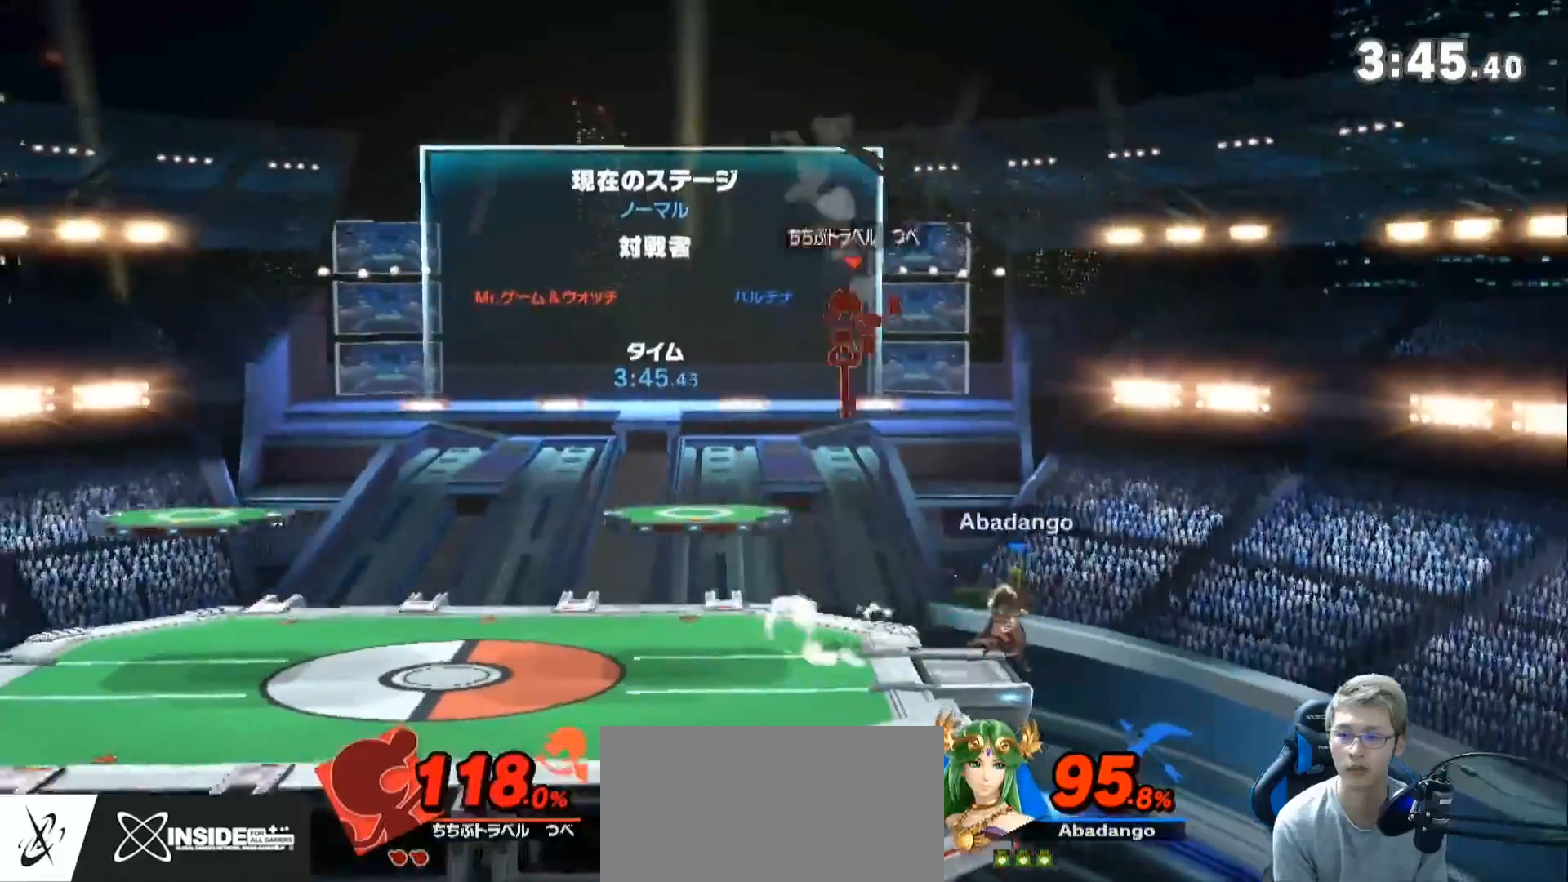
{"buttons": ["A", "L1"], "left_stick": "center", "right_stick": "center", "events": [[33, "A", "down"], [117, "A", "up"], [183, "A", "down"], [283, "A", "up"], [333, "A", "down"], [433, "A", "up"], [467, "A", "down"]]}
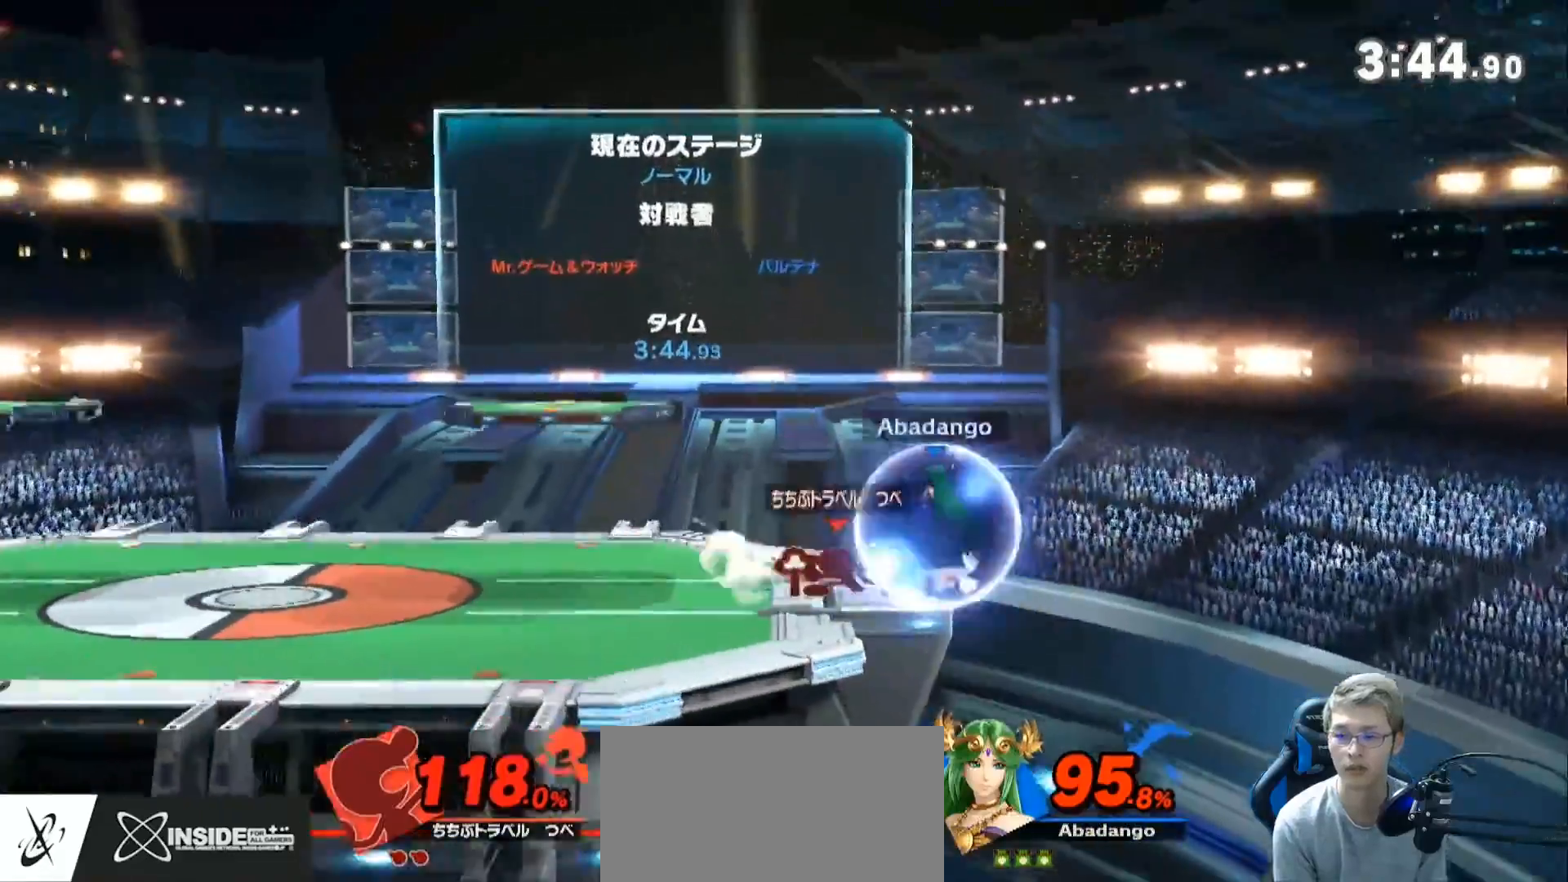
{"buttons": [], "left_stick": "right", "right_stick": "center", "events": [[67, "A", "up"], [100, "A", "down"], [217, "A", "up"], [250, "A", "down"], [333, "A", "up"], [400, "L1", "up"], [400, "left_stick", "right"]]}
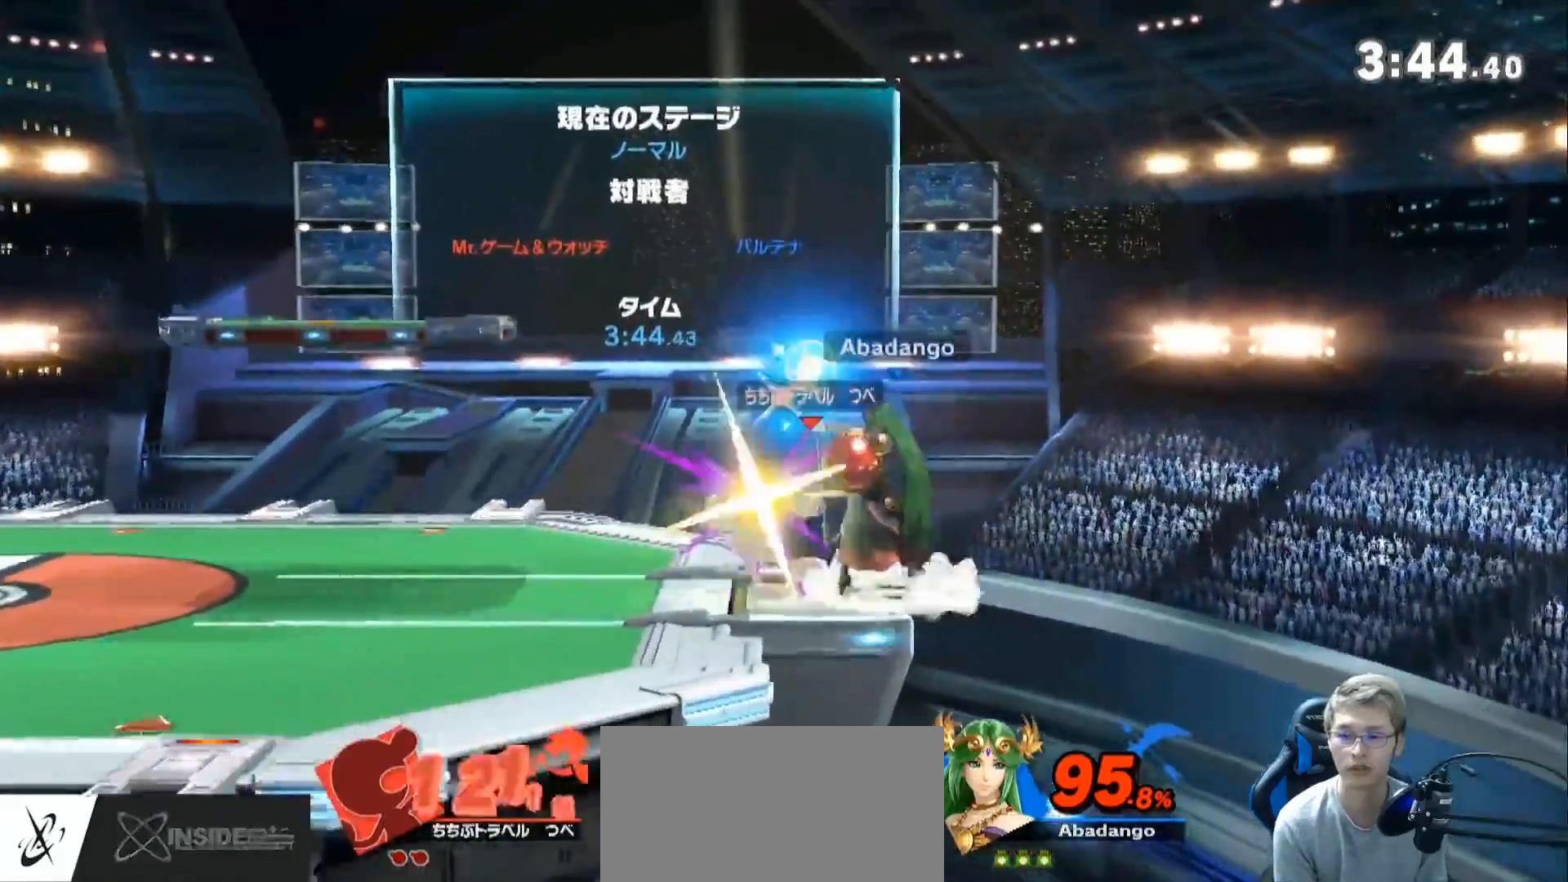
{"buttons": [], "left_stick": "center", "right_stick": "center", "events": [[217, "left_stick", "center"]]}
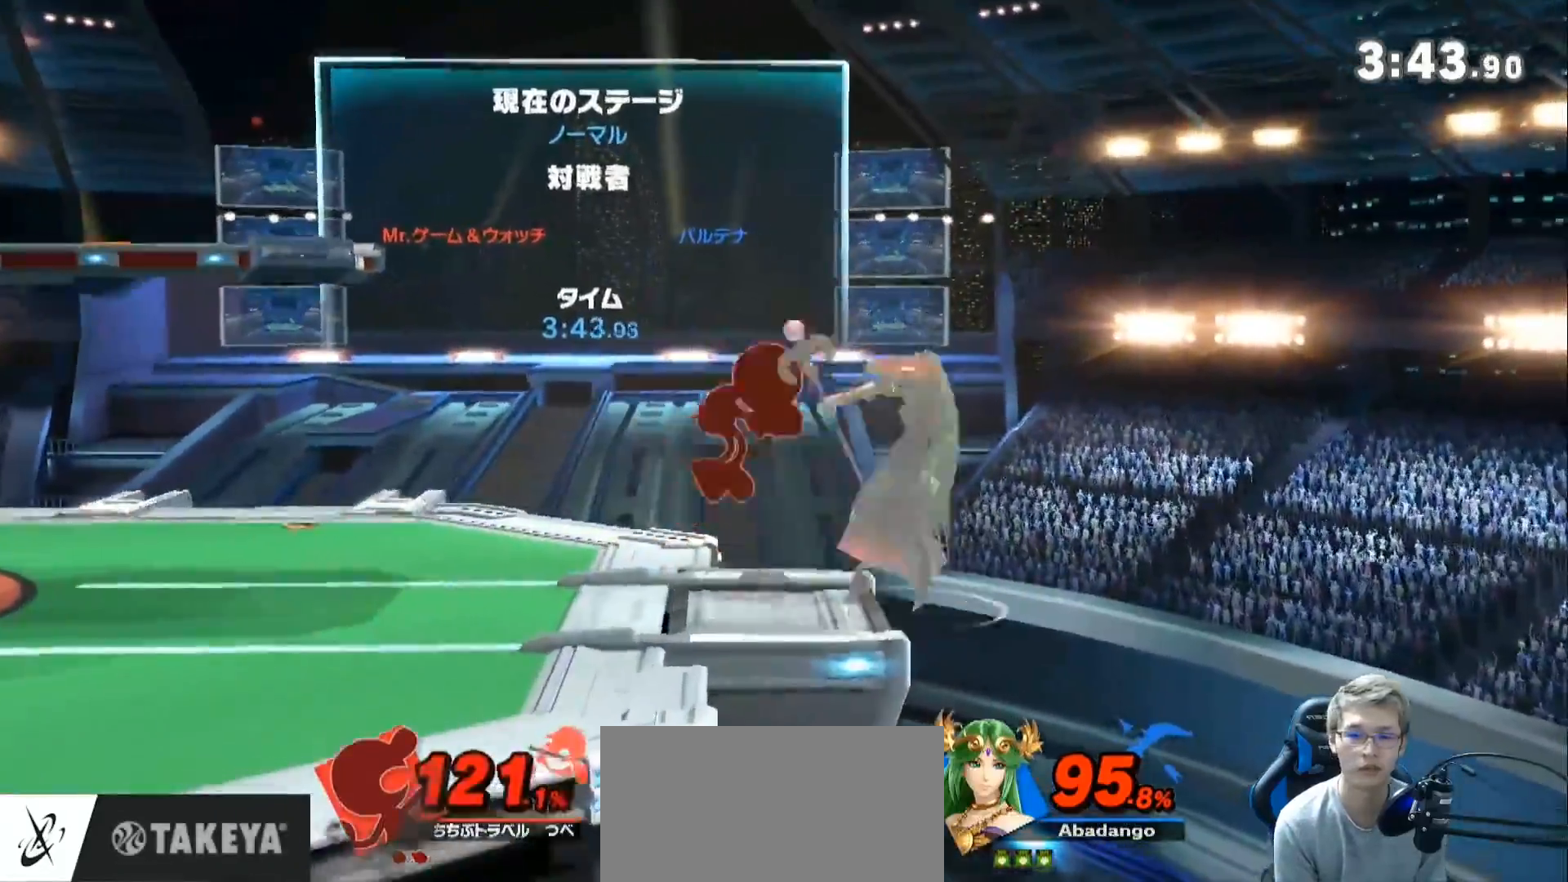
{"buttons": [], "left_stick": "left", "right_stick": "center", "events": [[333, "left_stick", "left"]]}
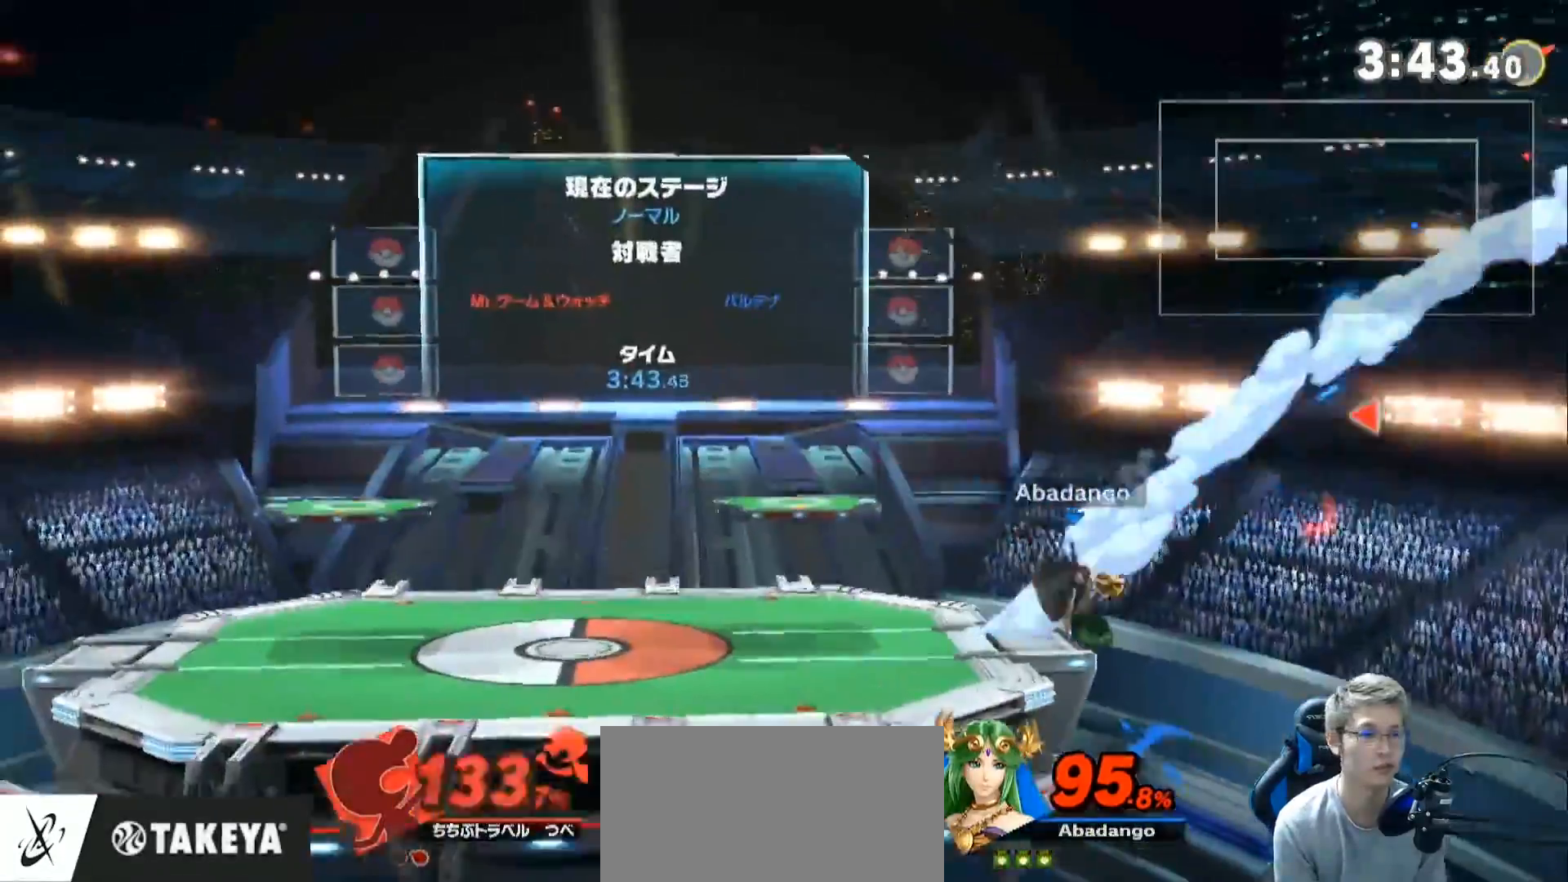
{"buttons": [], "left_stick": "center", "right_stick": "center", "events": [[83, "left_stick", "center"]]}
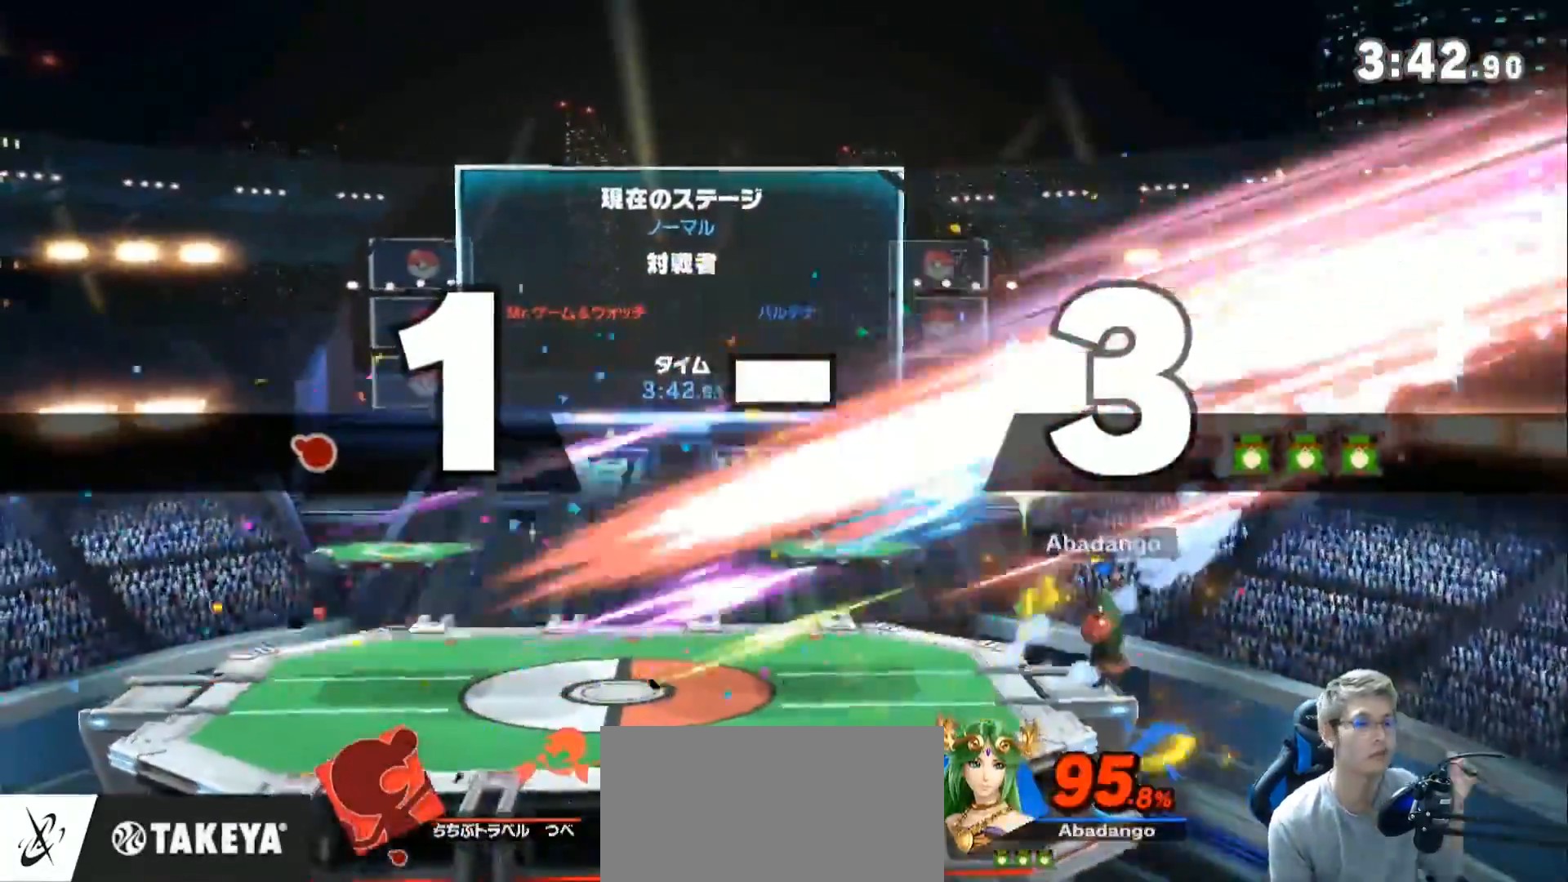
{"buttons": [], "left_stick": "center", "right_stick": "center", "events": []}
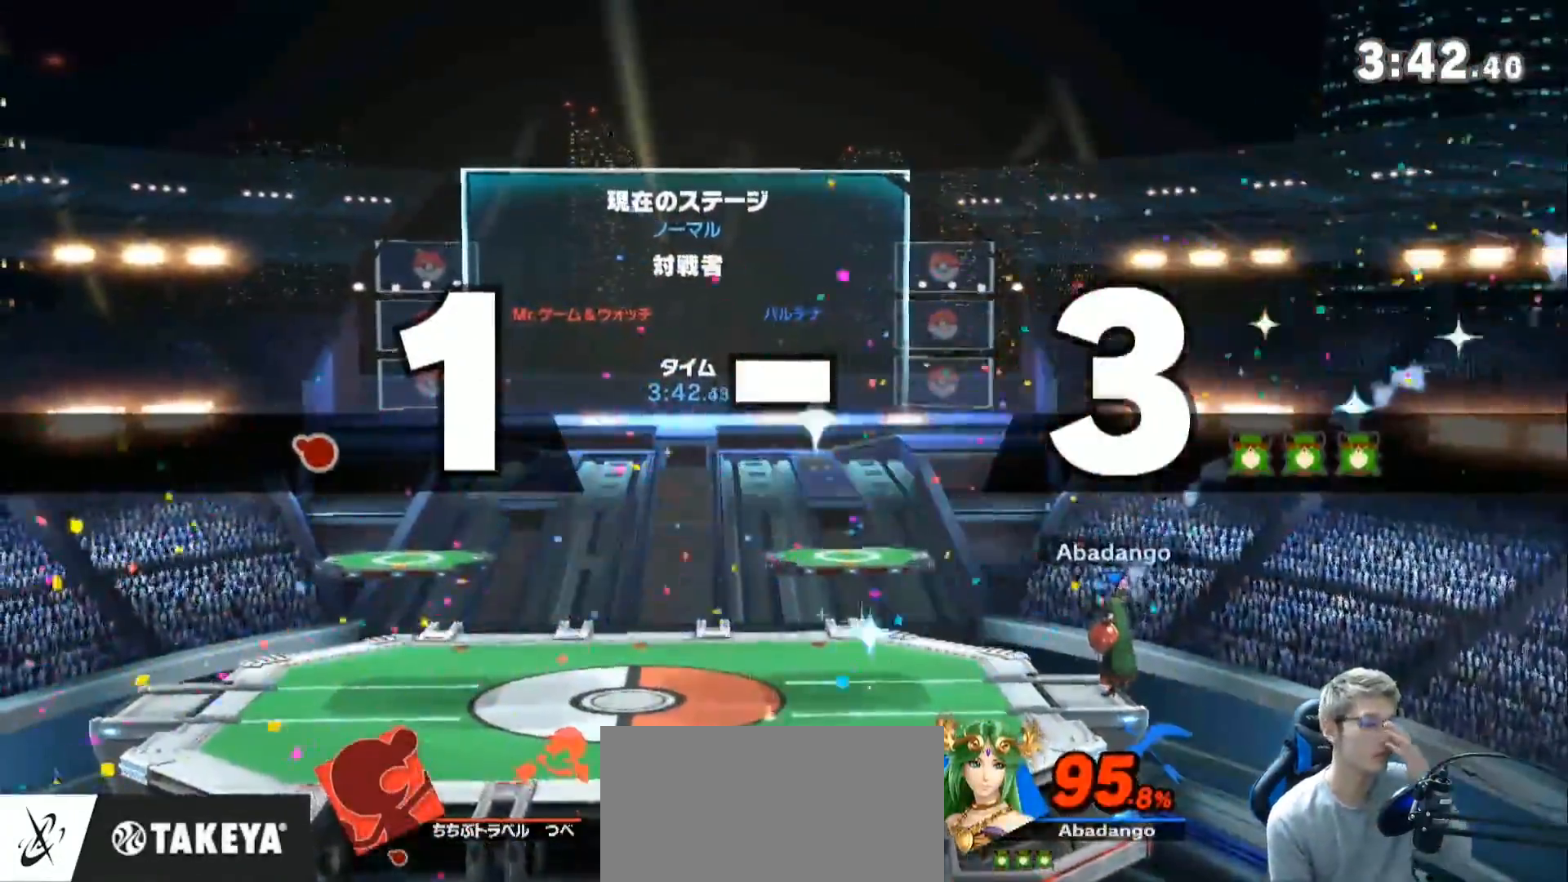
{"buttons": [], "left_stick": "center", "right_stick": "center", "events": []}
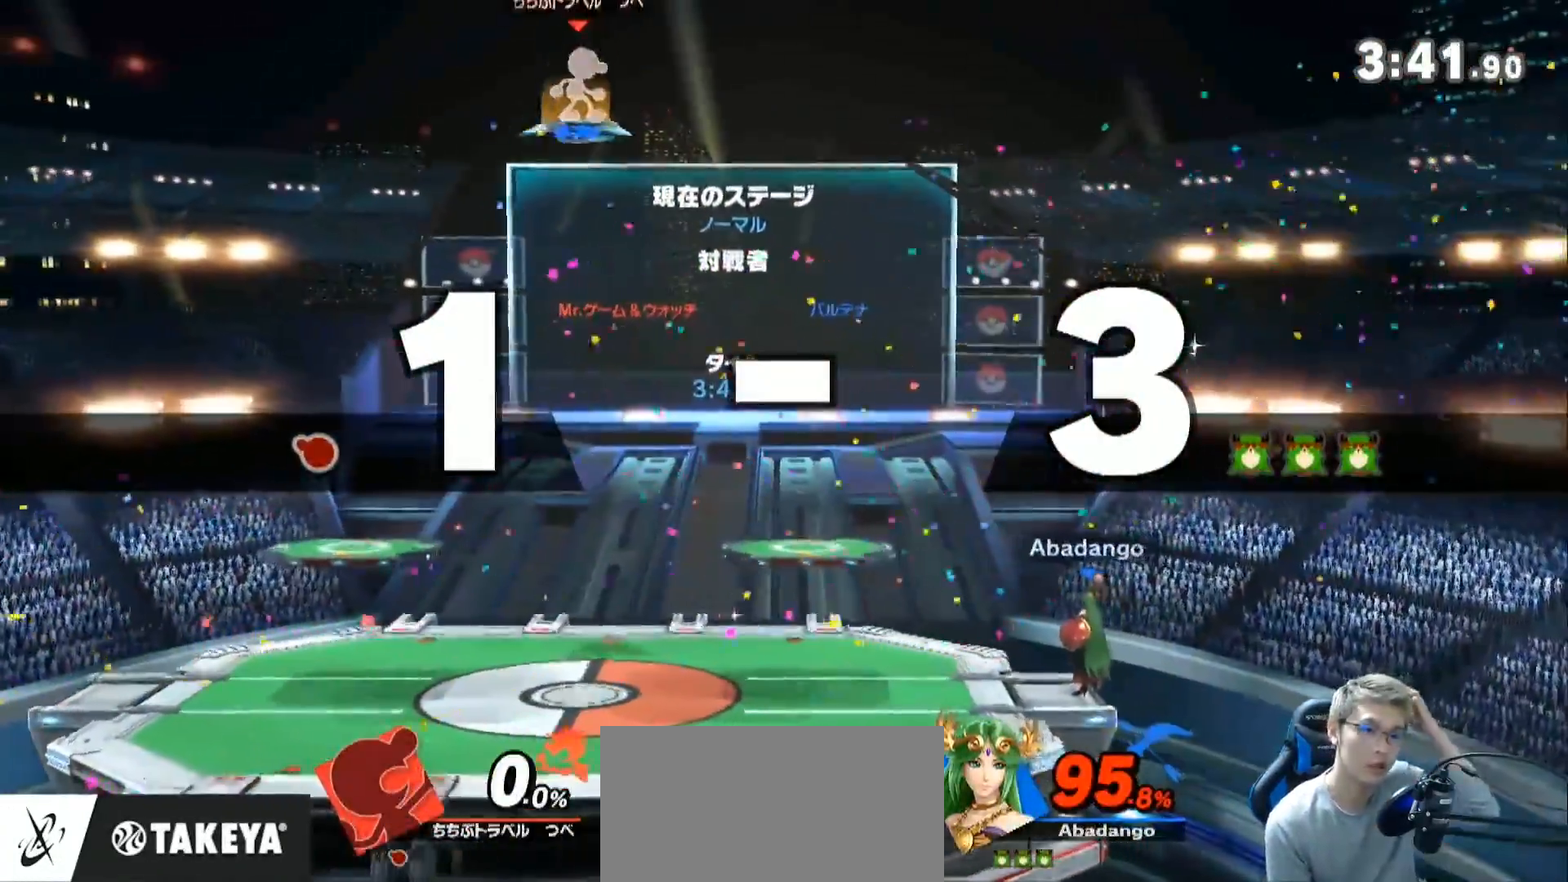
{"buttons": [], "left_stick": "center", "right_stick": "center", "events": []}
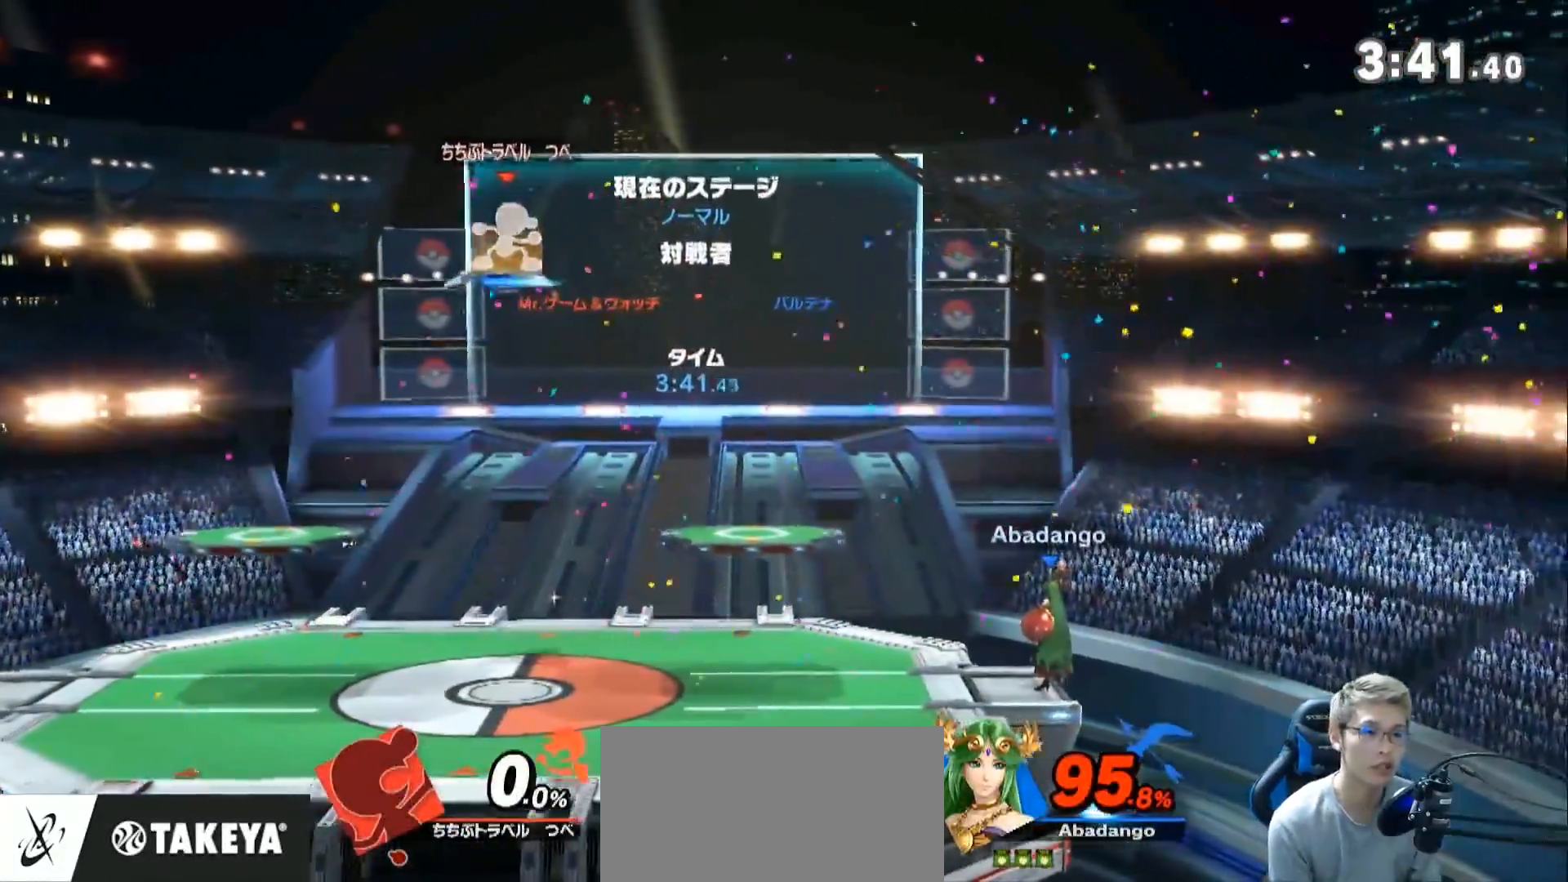
{"buttons": [], "left_stick": "center", "right_stick": "center", "events": [[117, "Z", "down"], [283, "Z", "up"]]}
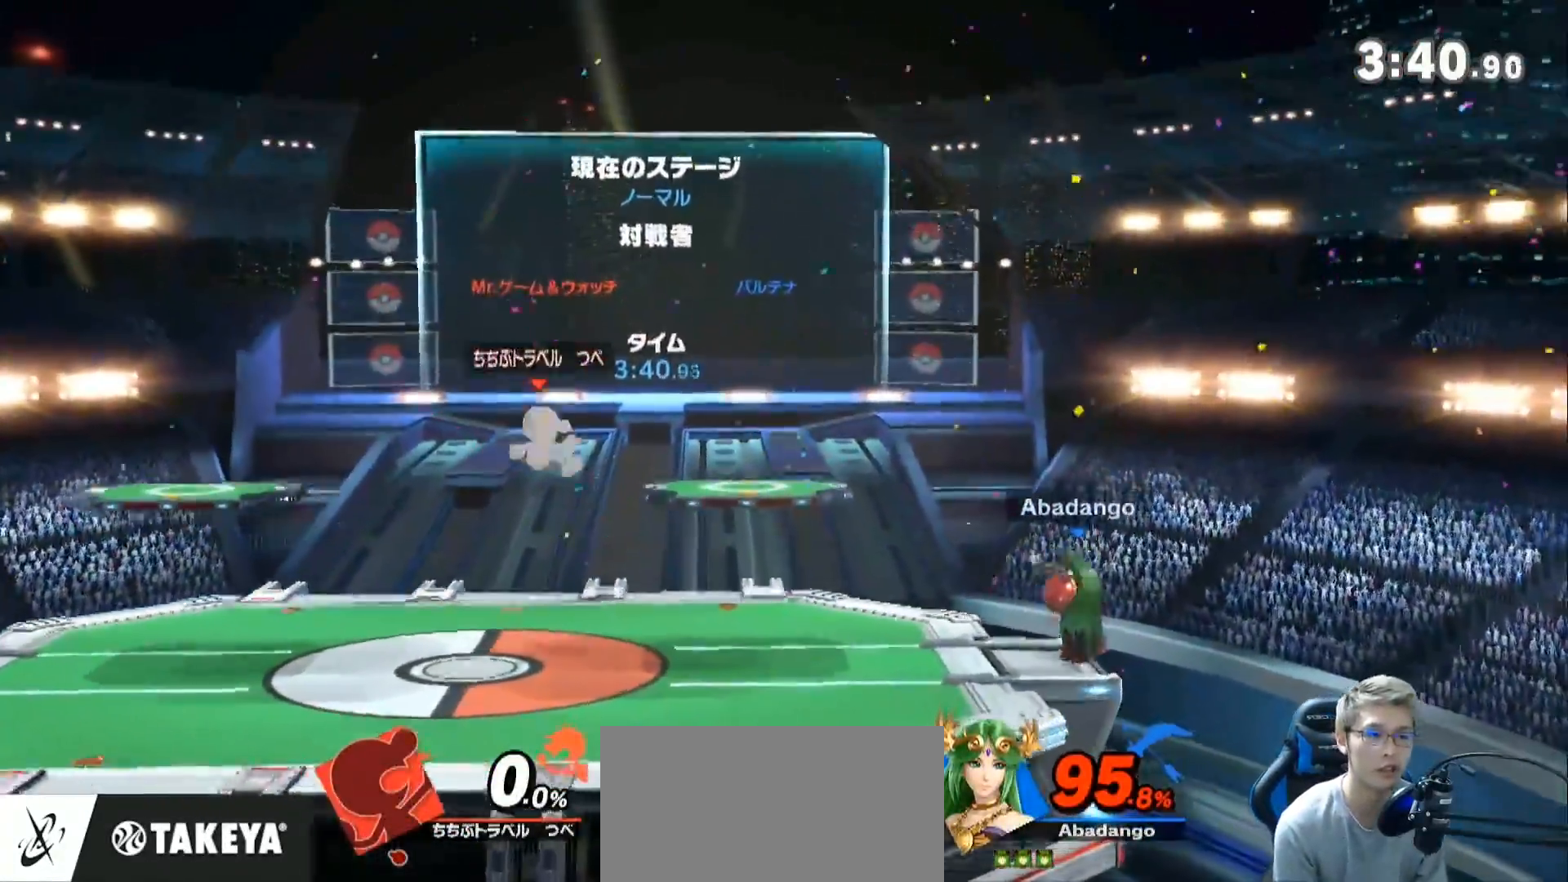
{"buttons": [], "left_stick": "down-left", "right_stick": "center", "events": [[217, "Z", "down"], [250, "left_stick", "up-left"], [367, "B", "down"], [467, "Z", "up"], [500, "B", "up"], [500, "left_stick", "down-left"]]}
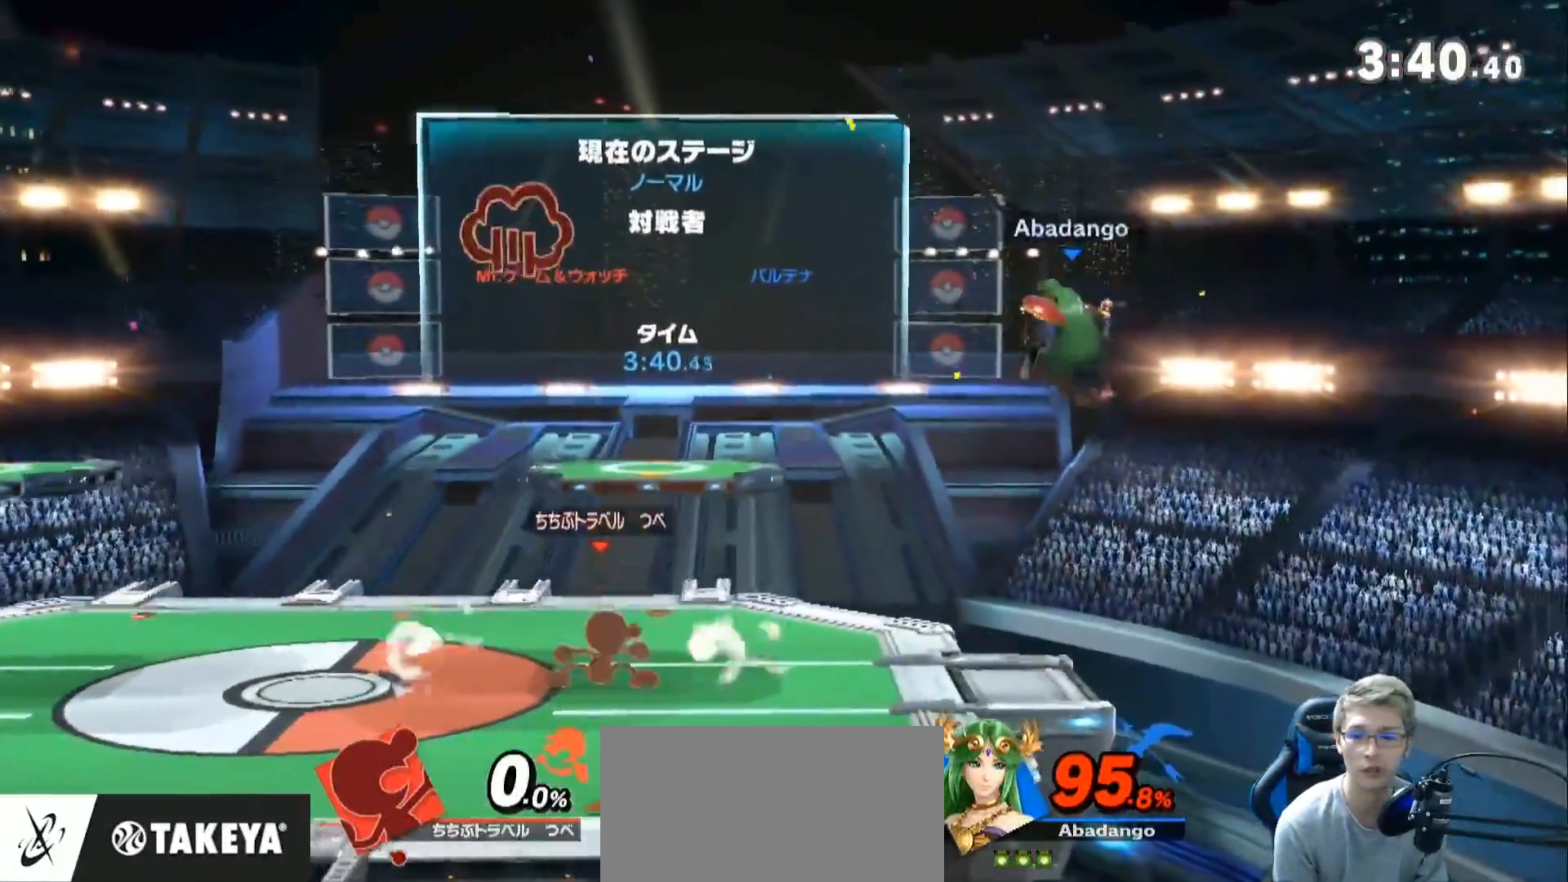
{"buttons": [], "left_stick": "left", "right_stick": "center", "events": [[367, "left_stick", "left"]]}
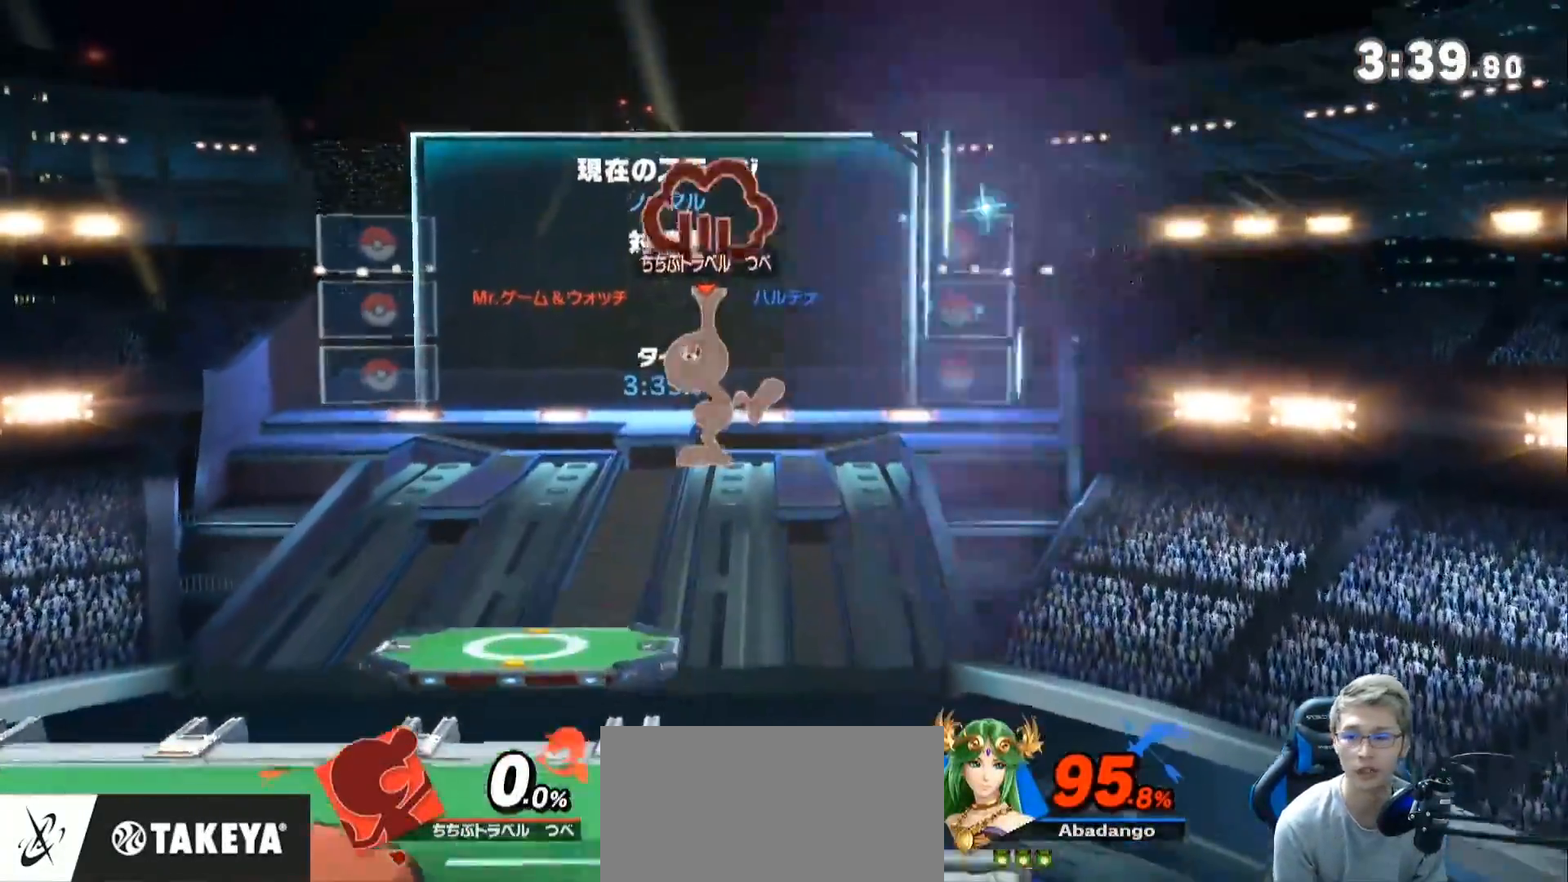
{"buttons": ["Z"], "left_stick": "center", "right_stick": "center", "events": [[317, "left_stick", "center"], [400, "Z", "down"]]}
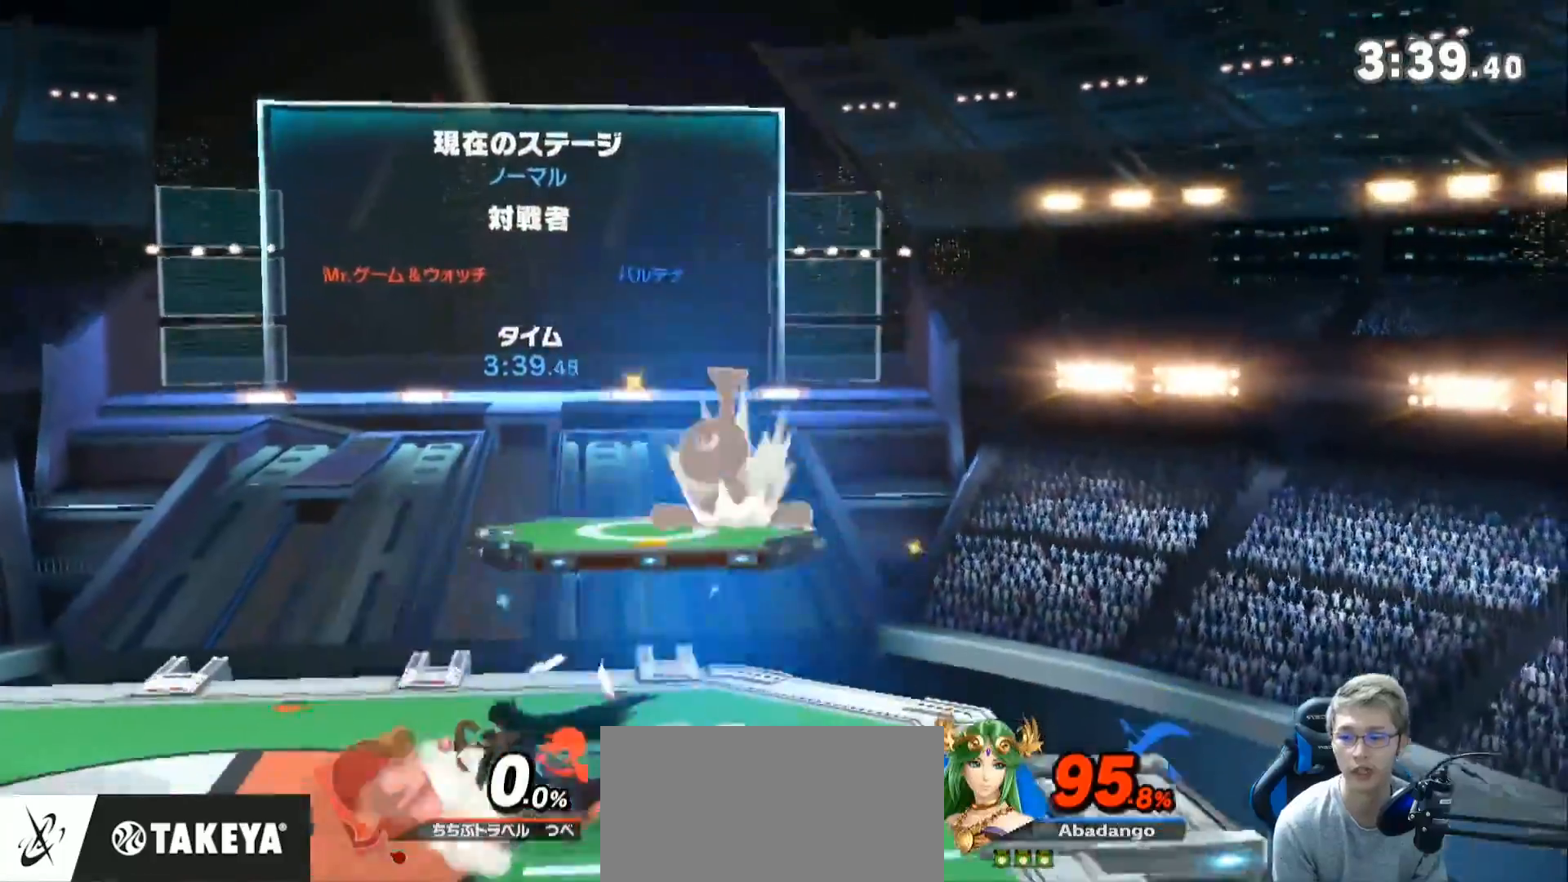
{"buttons": [], "left_stick": "center", "right_stick": "center", "events": [[33, "A", "down"], [83, "Z", "up"], [183, "left_stick", "right"], [217, "A", "up"], [317, "left_stick", "up-left"], [467, "left_stick", "center"]]}
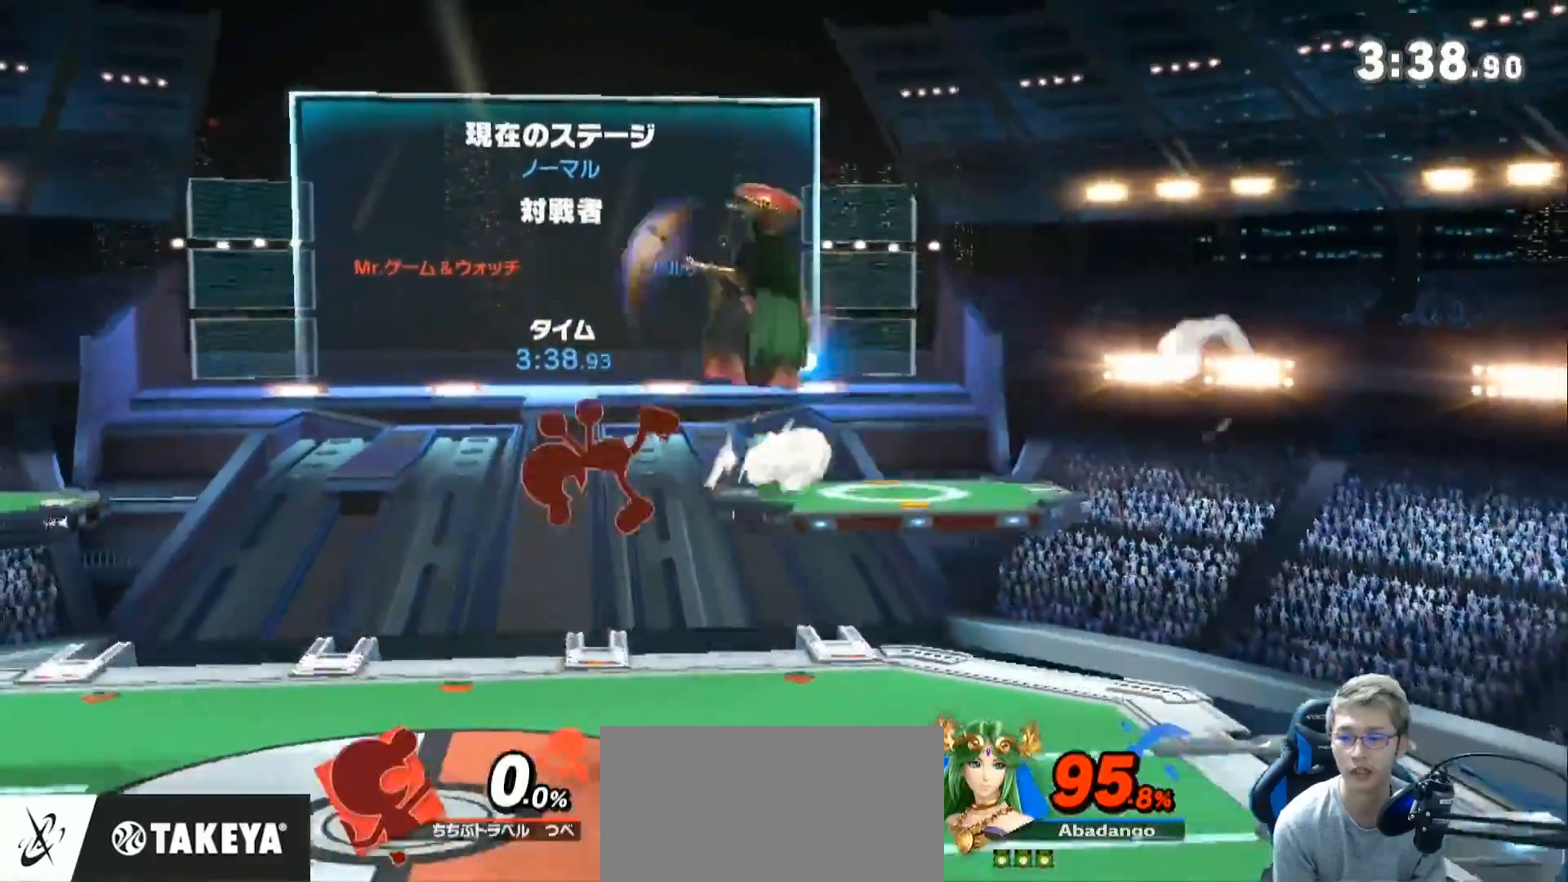
{"buttons": [], "left_stick": "down-right", "right_stick": "left", "events": [[283, "left_stick", "down"], [400, "right_stick", "left"], [433, "left_stick", "down-right"]]}
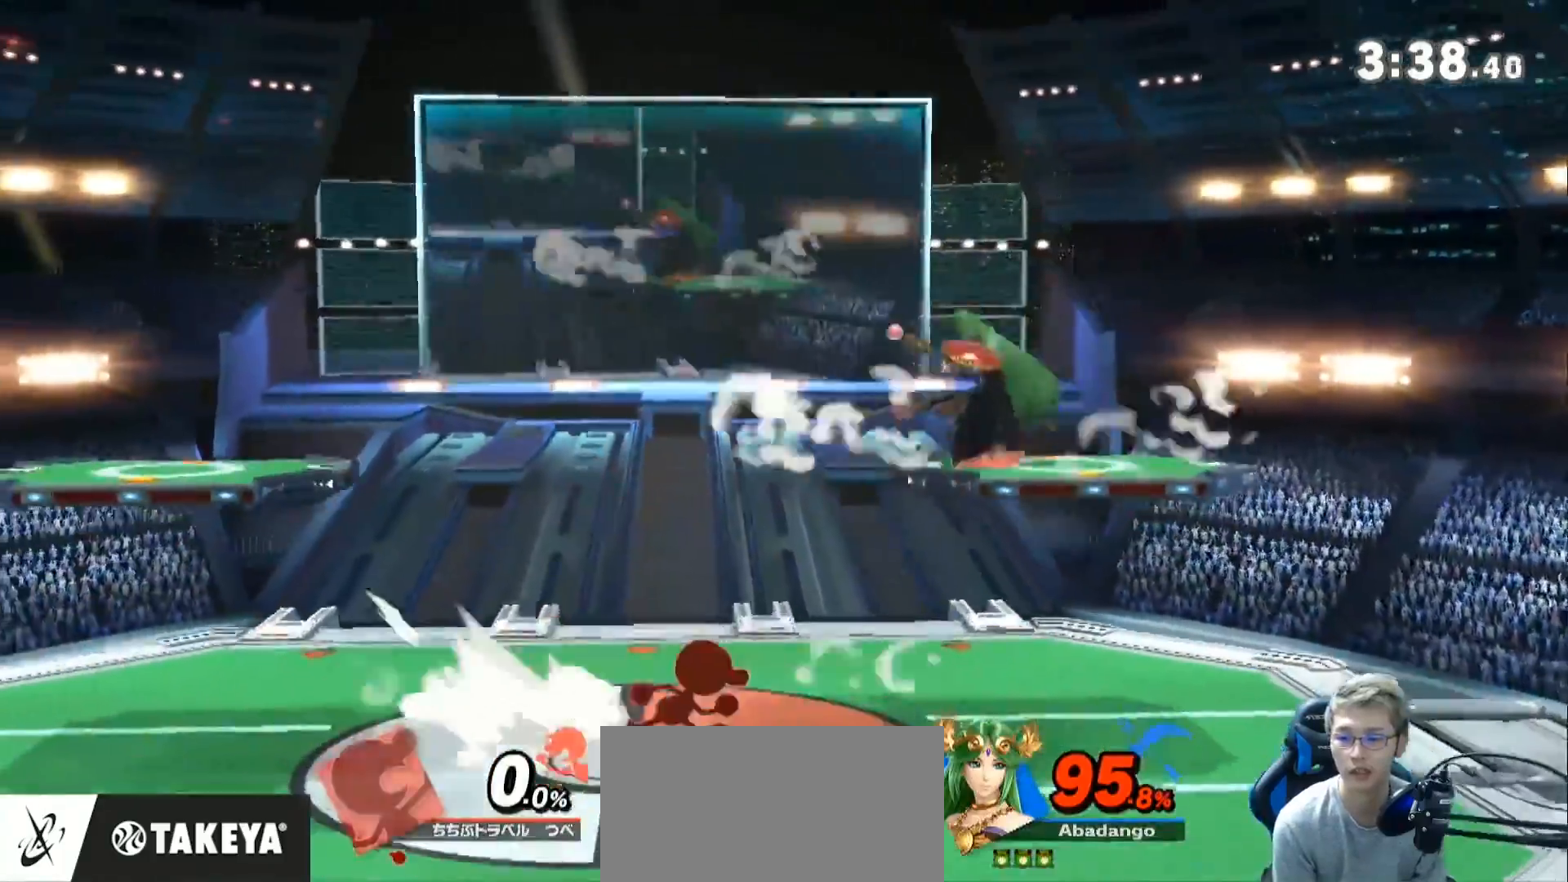
{"buttons": ["L1"], "left_stick": "center", "right_stick": "center", "events": [[33, "right_stick", "center"], [150, "left_stick", "center"], [250, "L1", "down"]]}
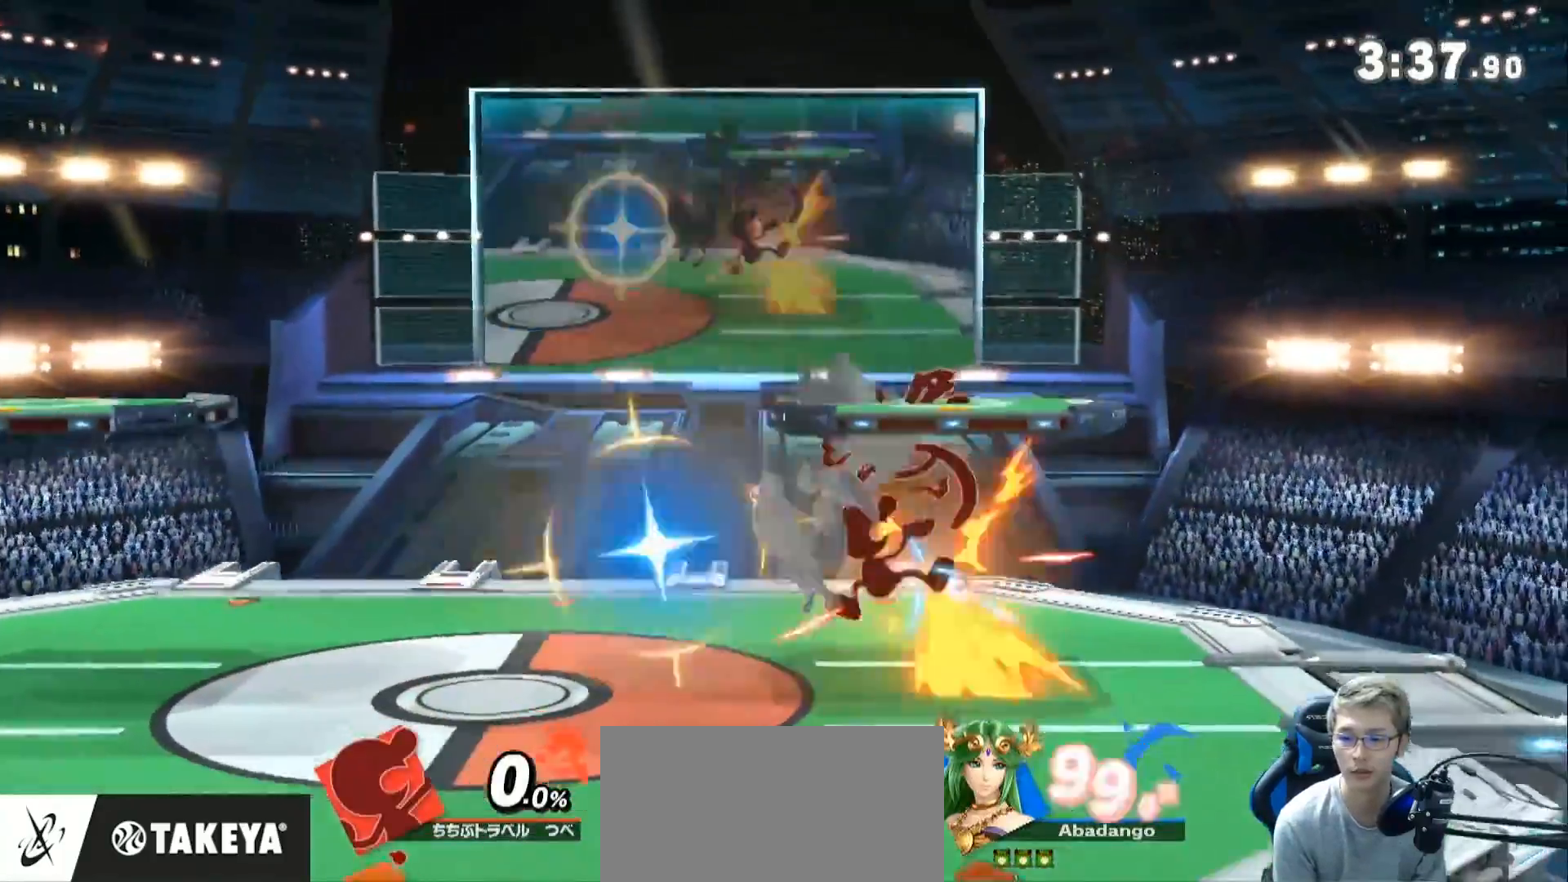
{"buttons": [], "left_stick": "center", "right_stick": "center", "events": [[250, "L1", "up"]]}
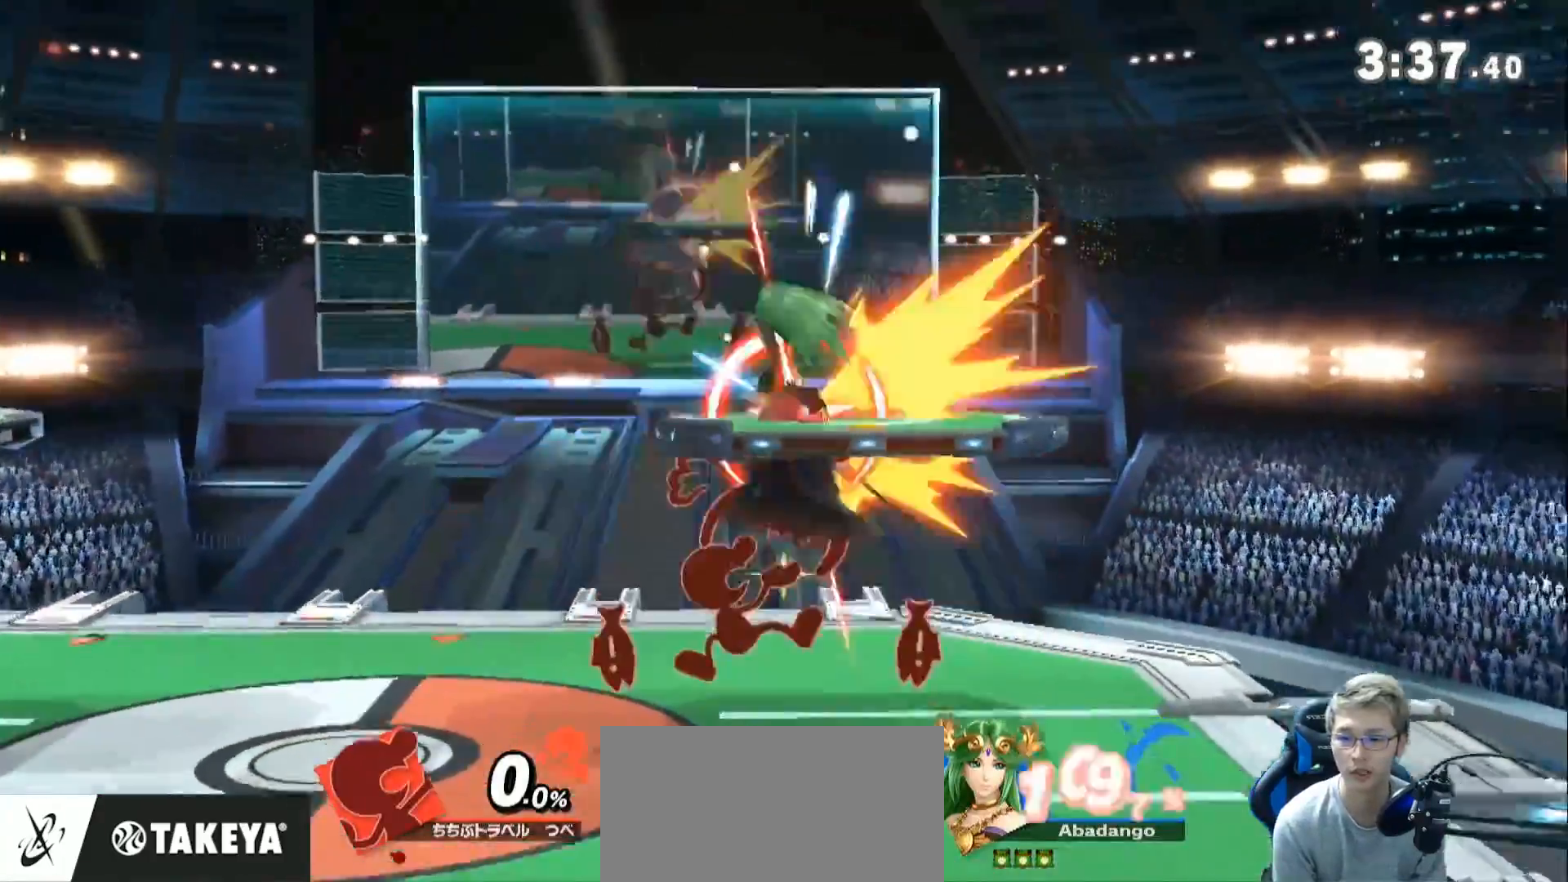
{"buttons": ["L1"], "left_stick": "center", "right_stick": "center", "events": [[350, "L1", "down"]]}
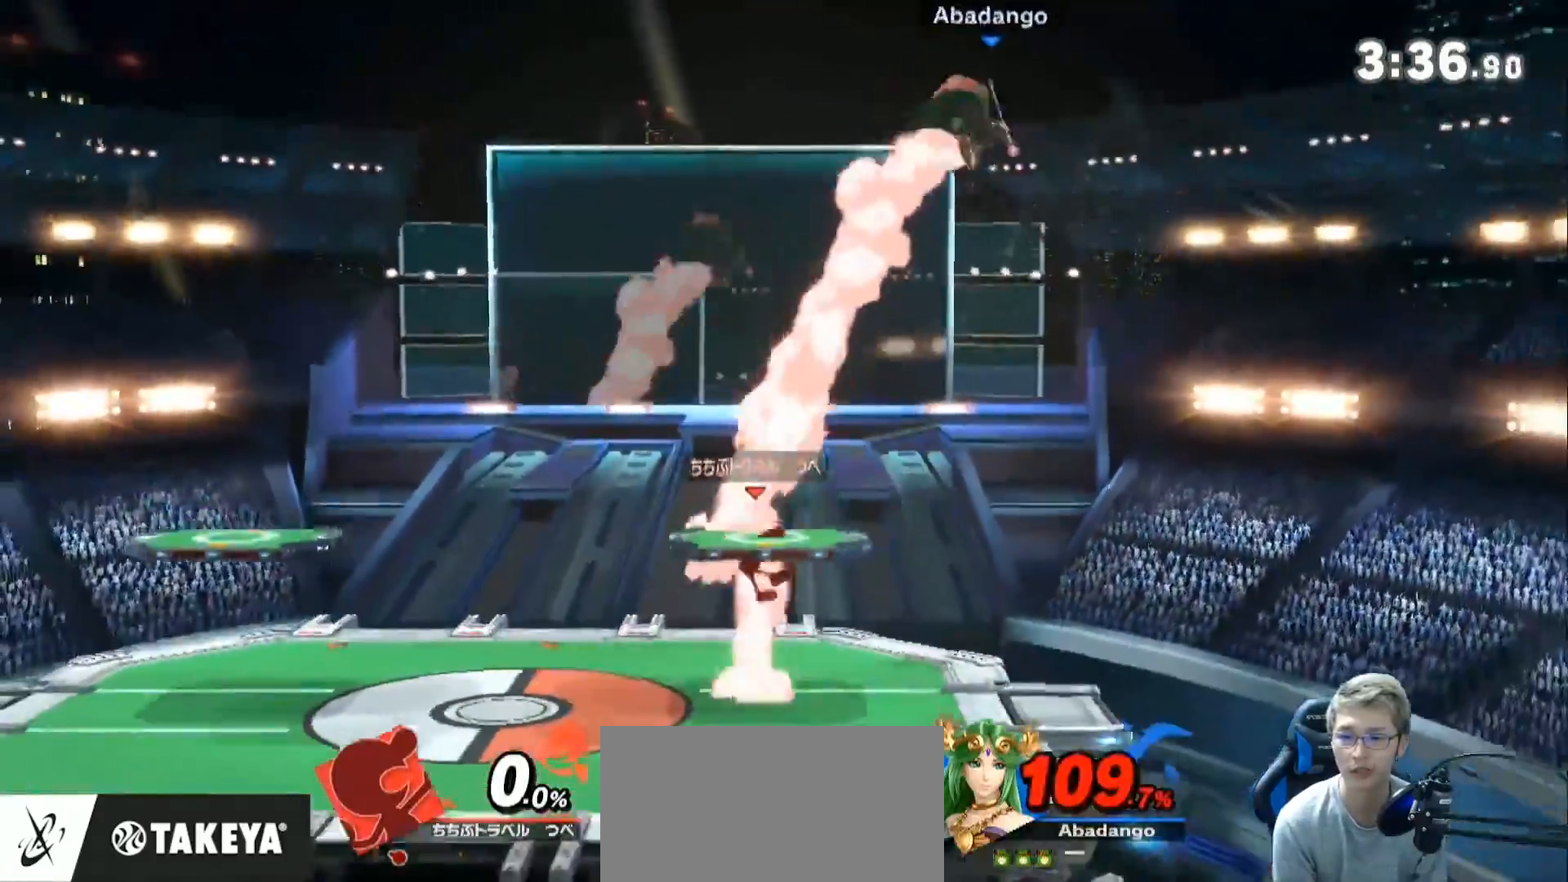
{"buttons": [], "left_stick": "right", "right_stick": "center", "events": [[100, "left_stick", "right"], [133, "L1", "up"]]}
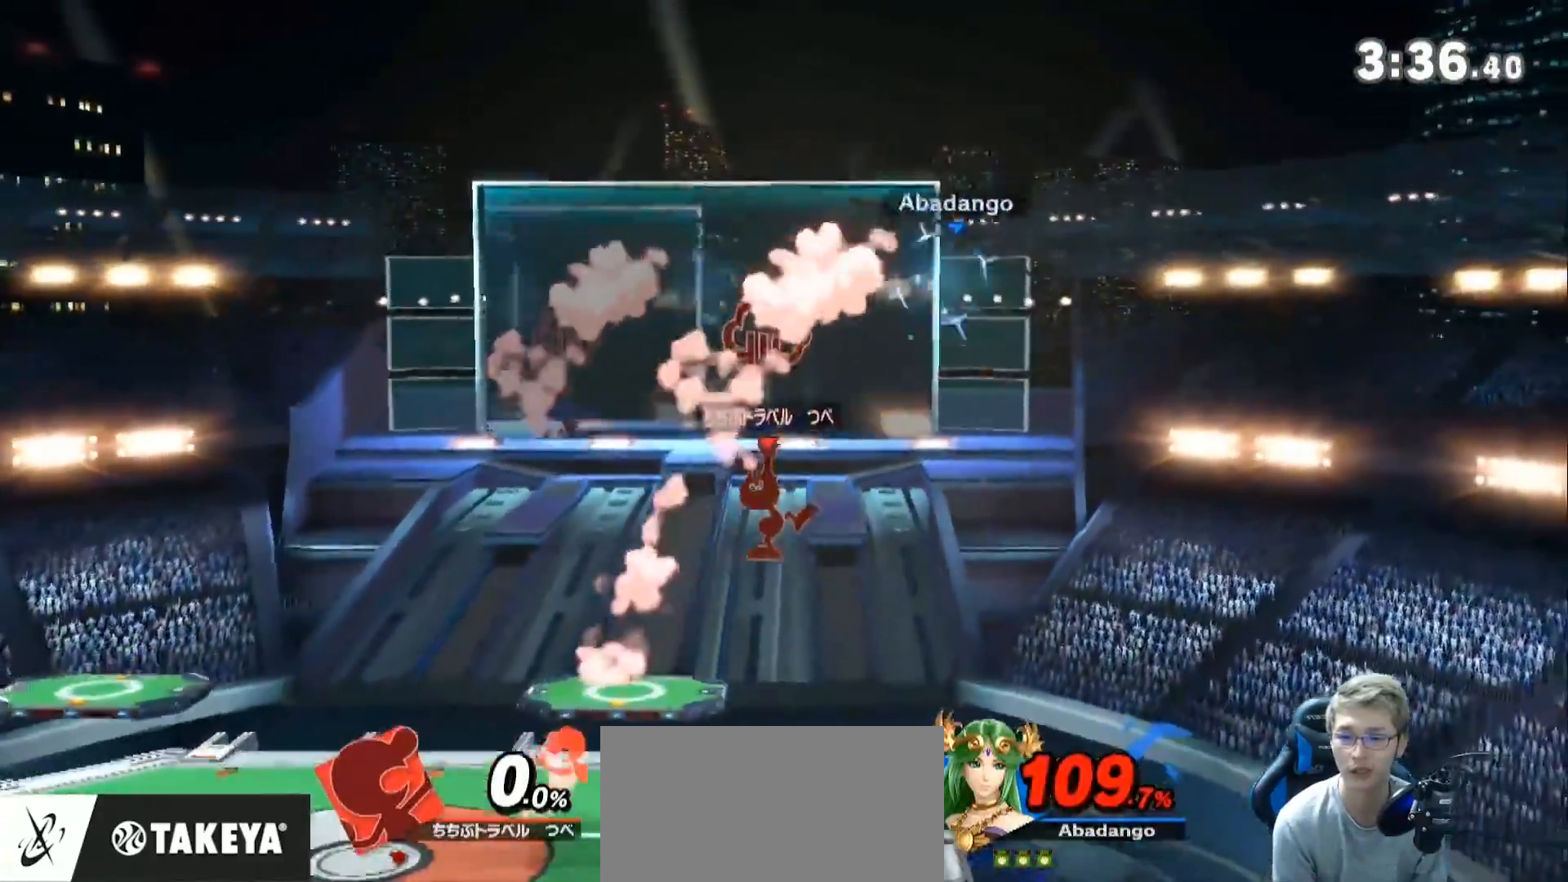
{"buttons": [], "left_stick": "left", "right_stick": "center", "events": [[133, "left_stick", "center"], [250, "left_stick", "left"]]}
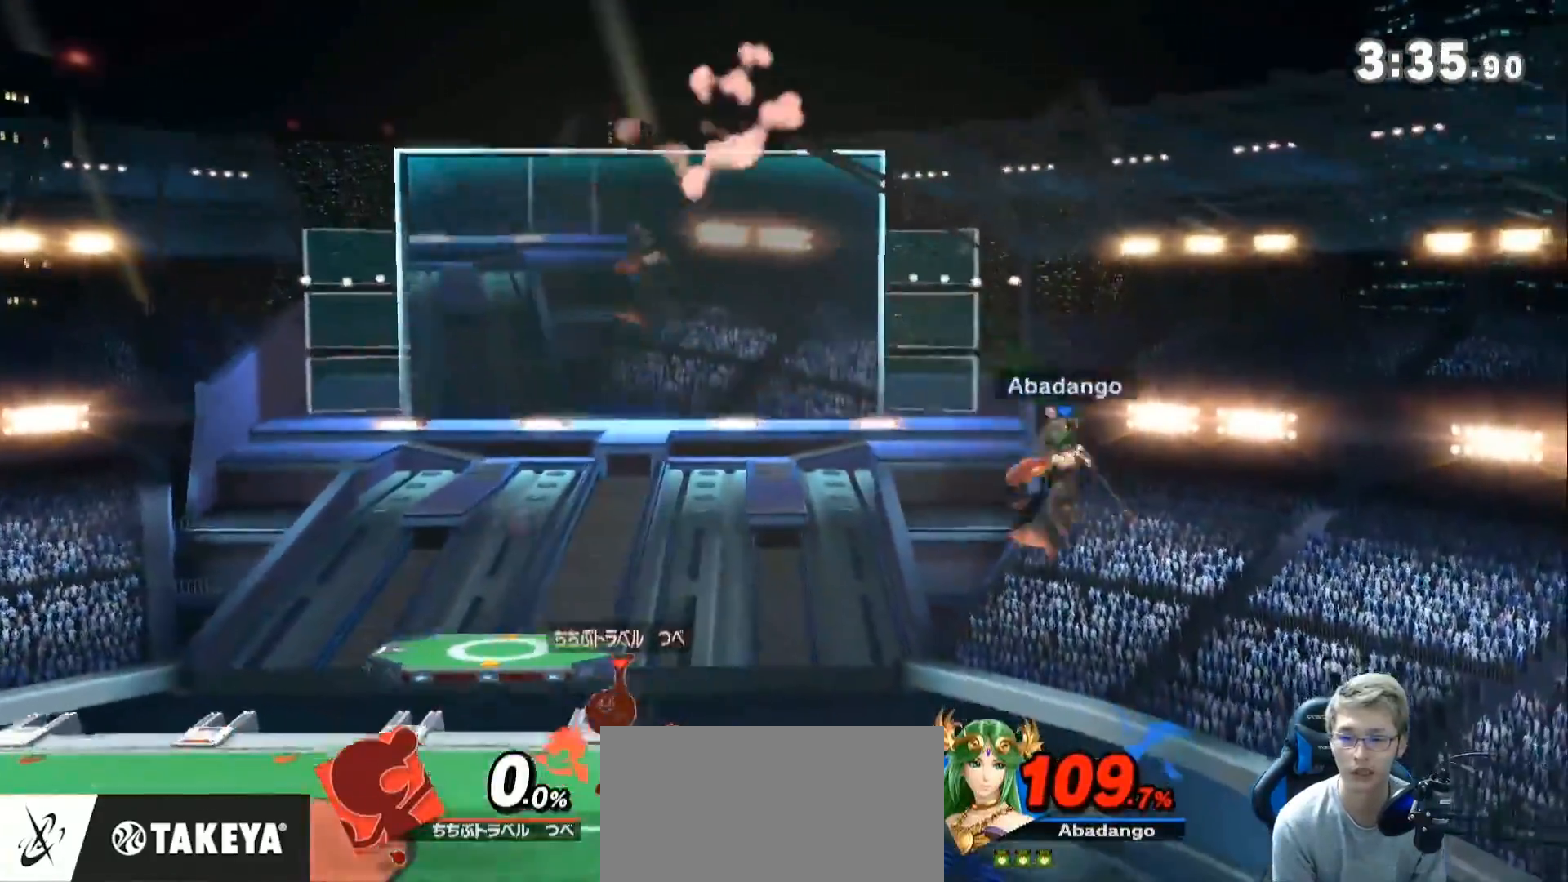
{"buttons": [], "left_stick": "center", "right_stick": "center", "events": [[467, "left_stick", "center"]]}
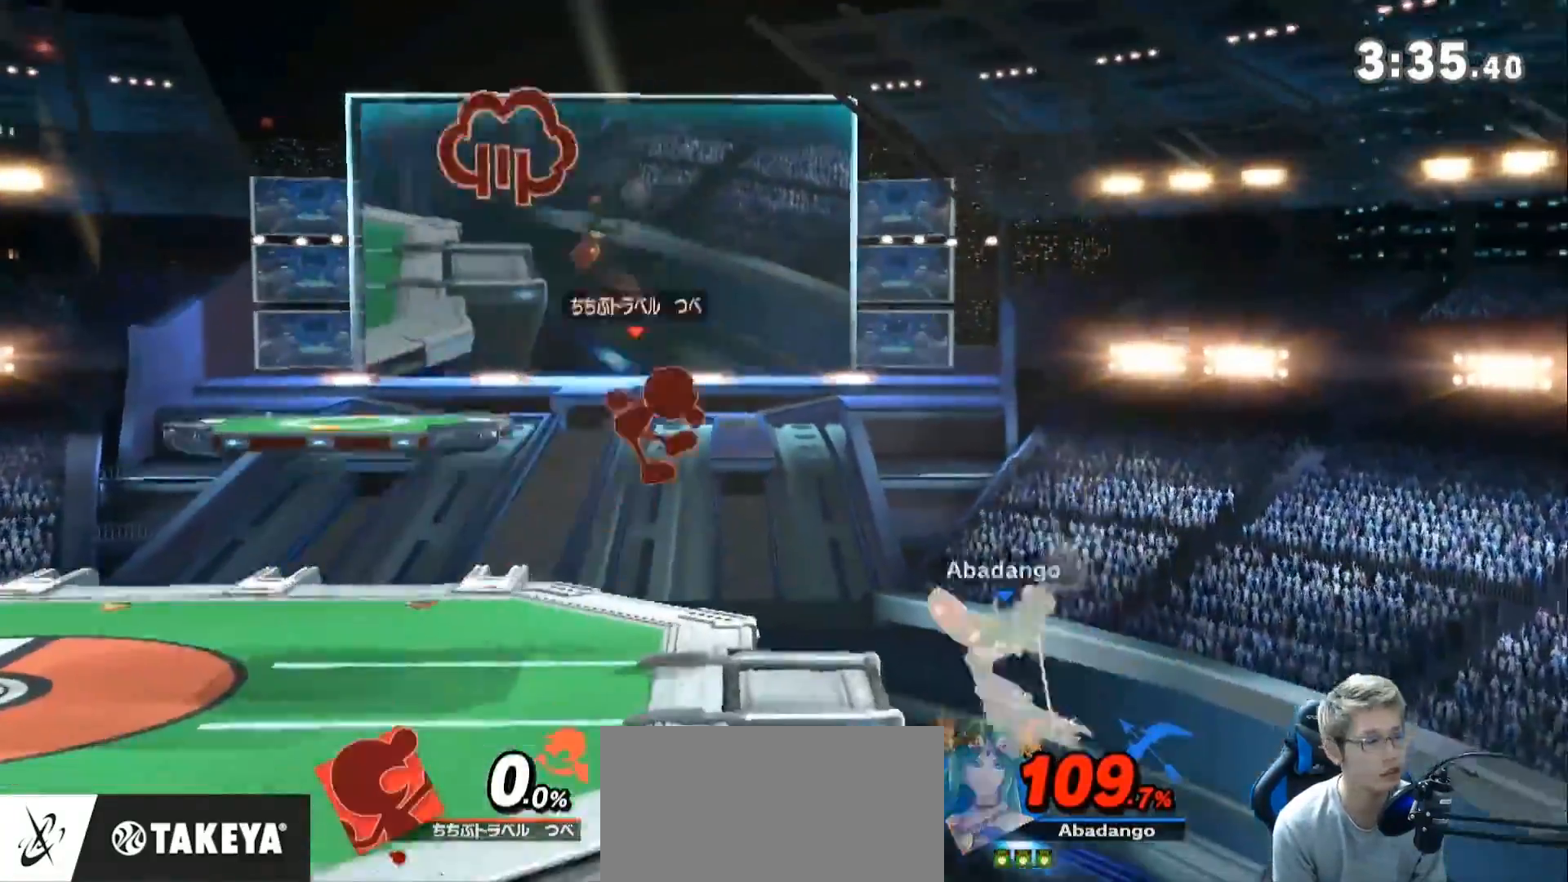
{"buttons": [], "left_stick": "center", "right_stick": "center", "events": []}
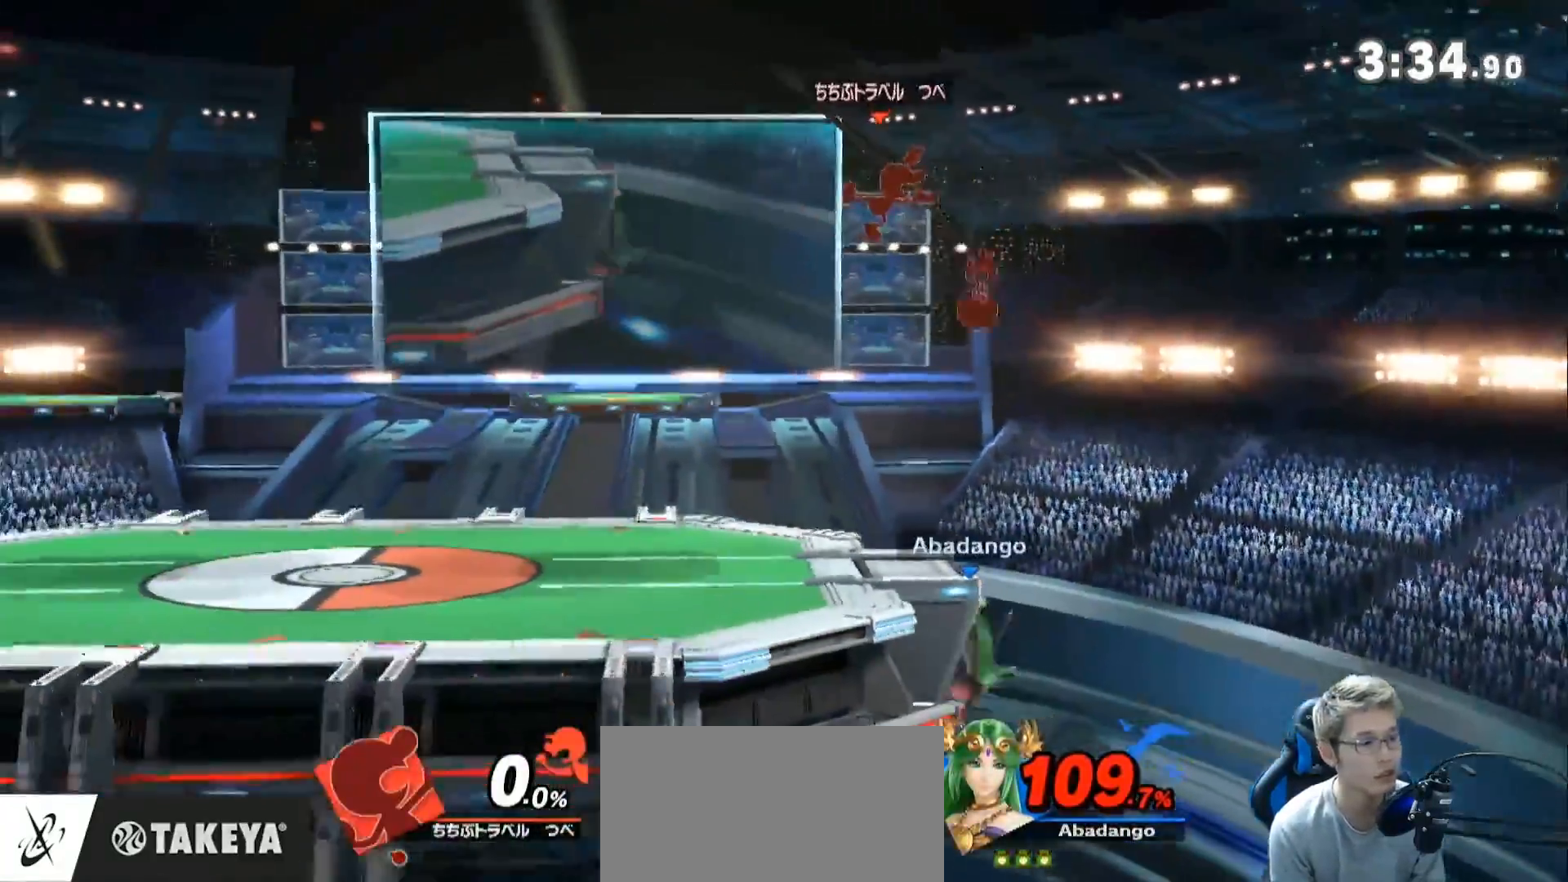
{"buttons": ["L1"], "left_stick": "center", "right_stick": "center", "events": [[83, "left_stick", "left"], [250, "left_stick", "center"], [333, "L1", "down"]]}
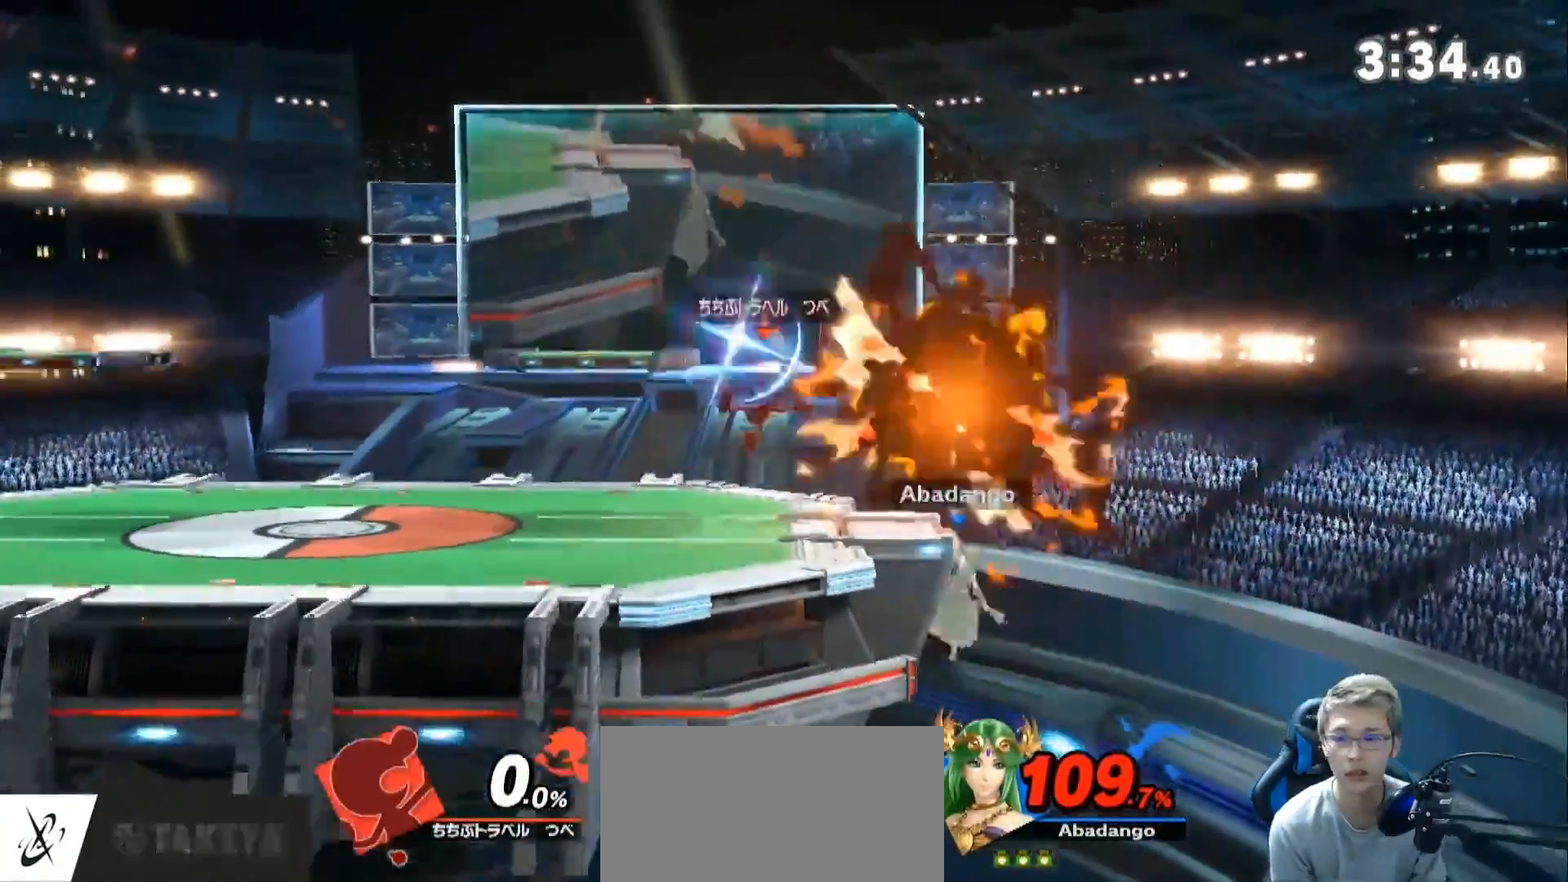
{"buttons": ["L1"], "left_stick": "center", "right_stick": "center", "events": []}
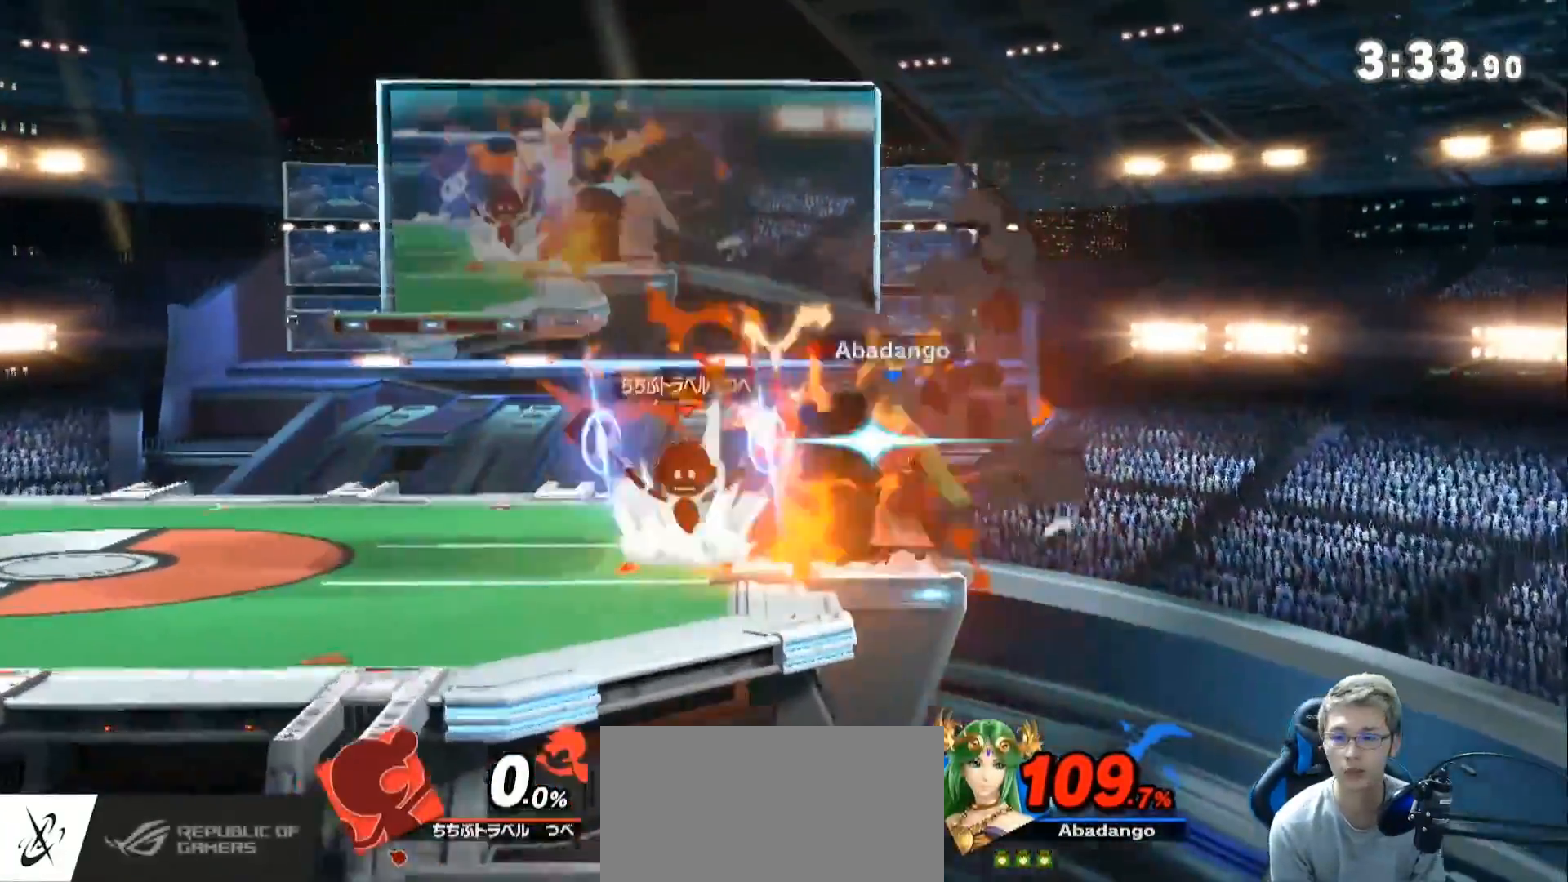
{"buttons": [], "left_stick": "center", "right_stick": "center", "events": [[217, "Z", "down"], [283, "L1", "up"], [400, "Z", "up"]]}
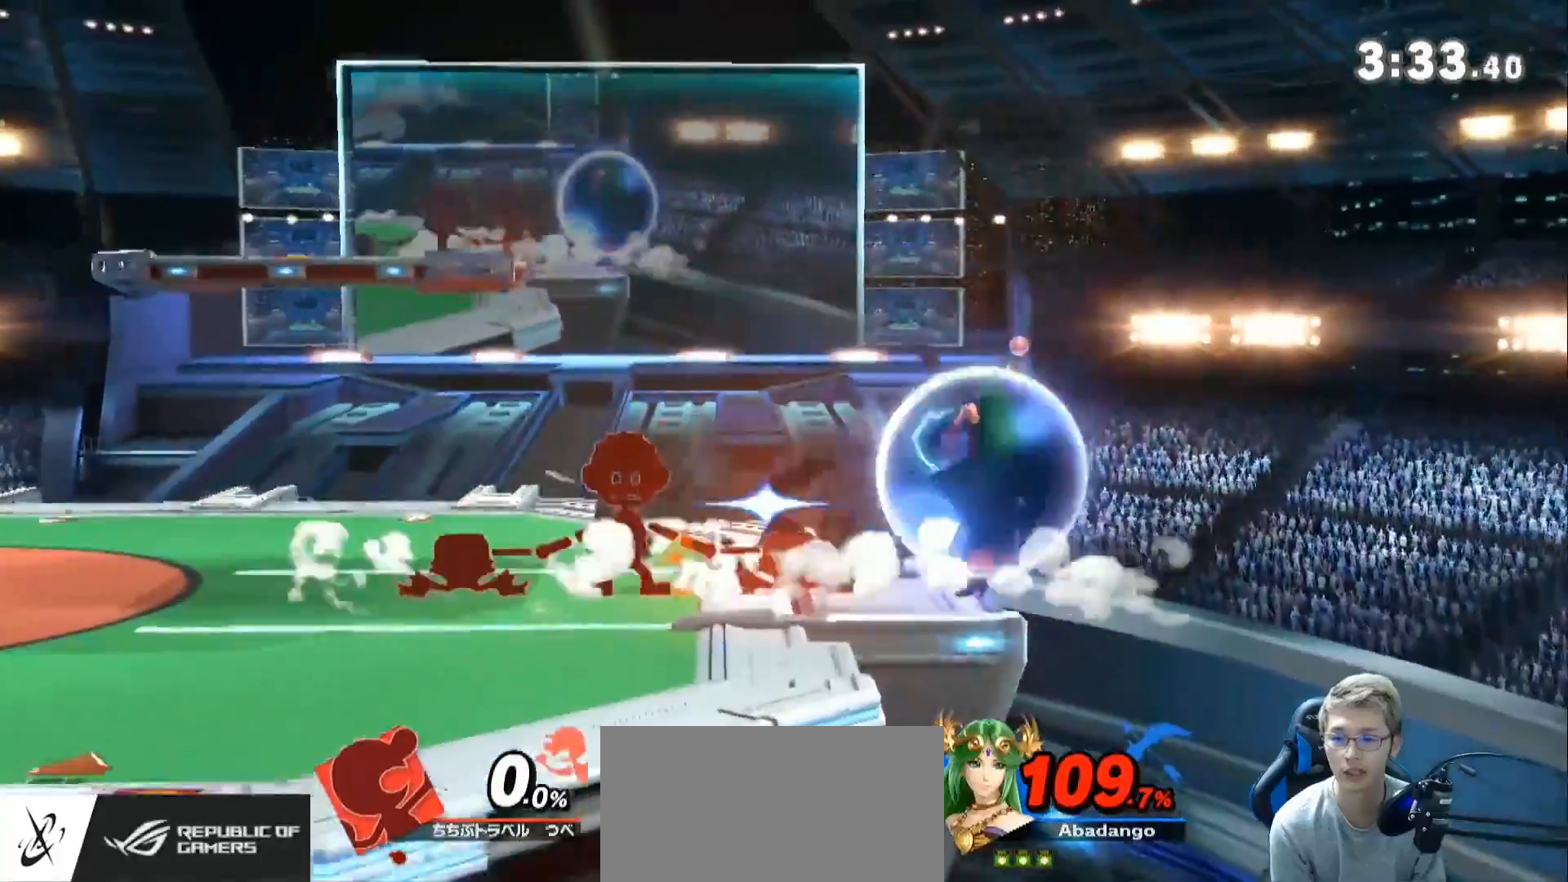
{"buttons": [], "left_stick": "center", "right_stick": "center", "events": [[83, "left_stick", "down"], [183, "left_stick", "down-left"], [217, "right_stick", "left"], [333, "right_stick", "center"], [400, "left_stick", "center"]]}
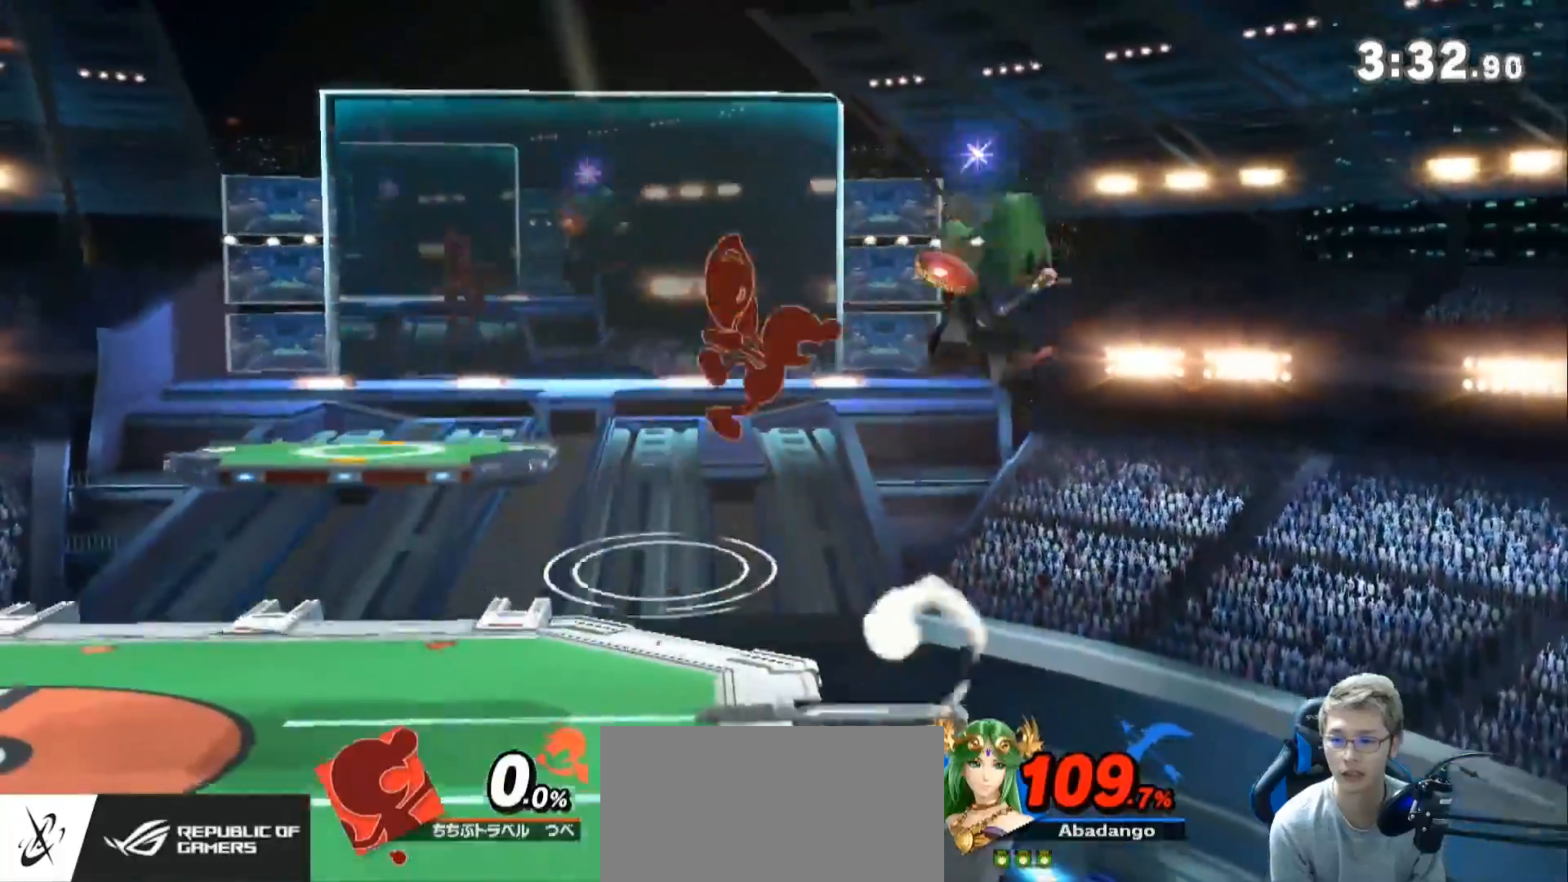
{"buttons": [], "left_stick": "center", "right_stick": "center", "events": [[250, "left_stick", "up-left"], [383, "left_stick", "center"]]}
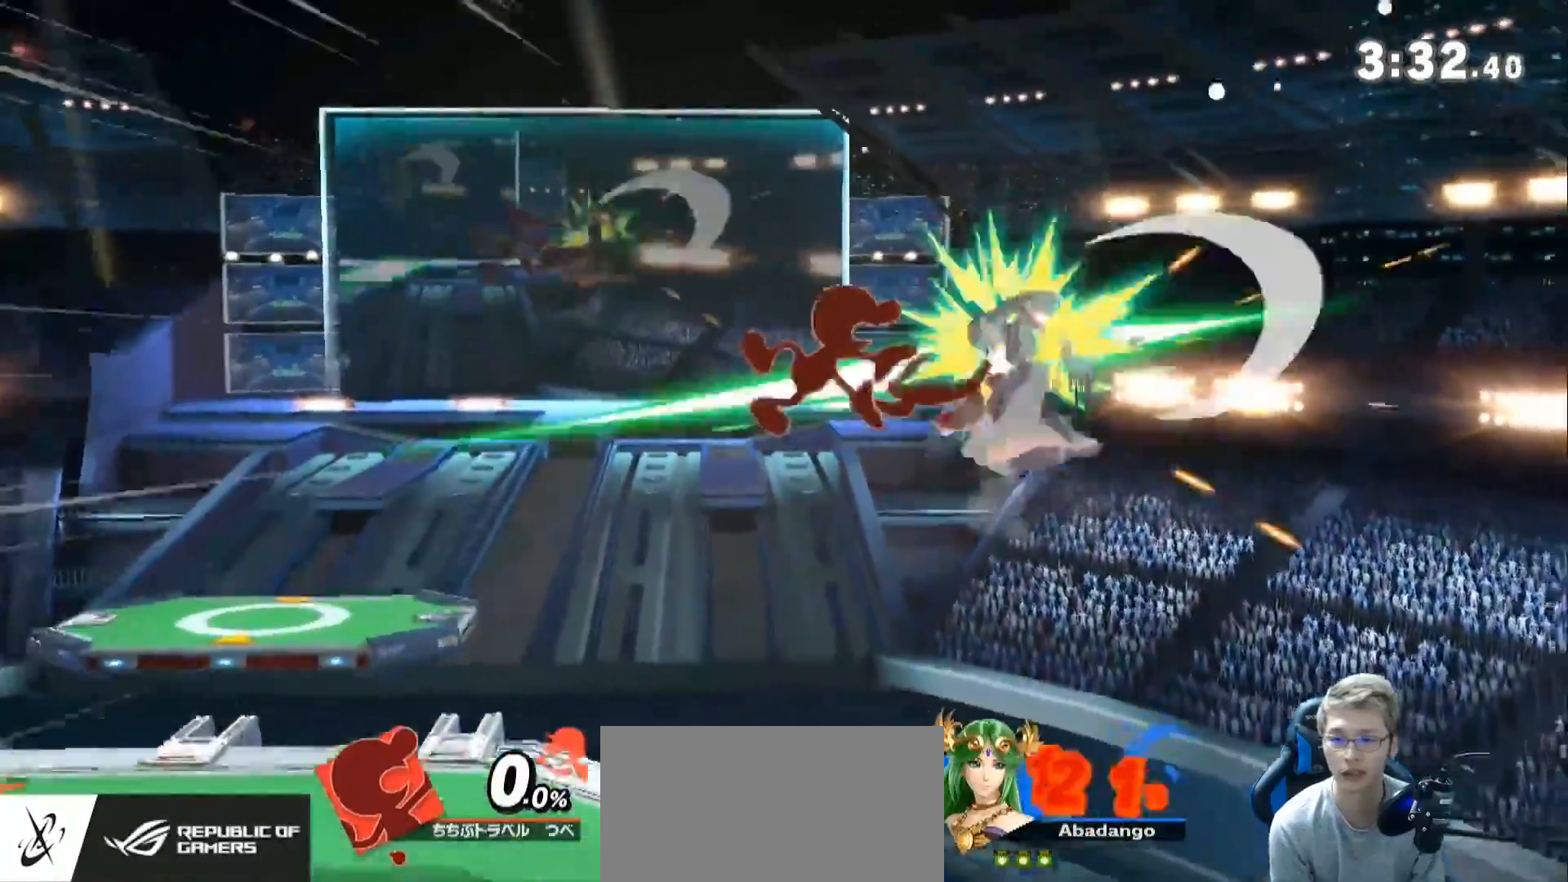
{"buttons": [], "left_stick": "center", "right_stick": "center", "events": []}
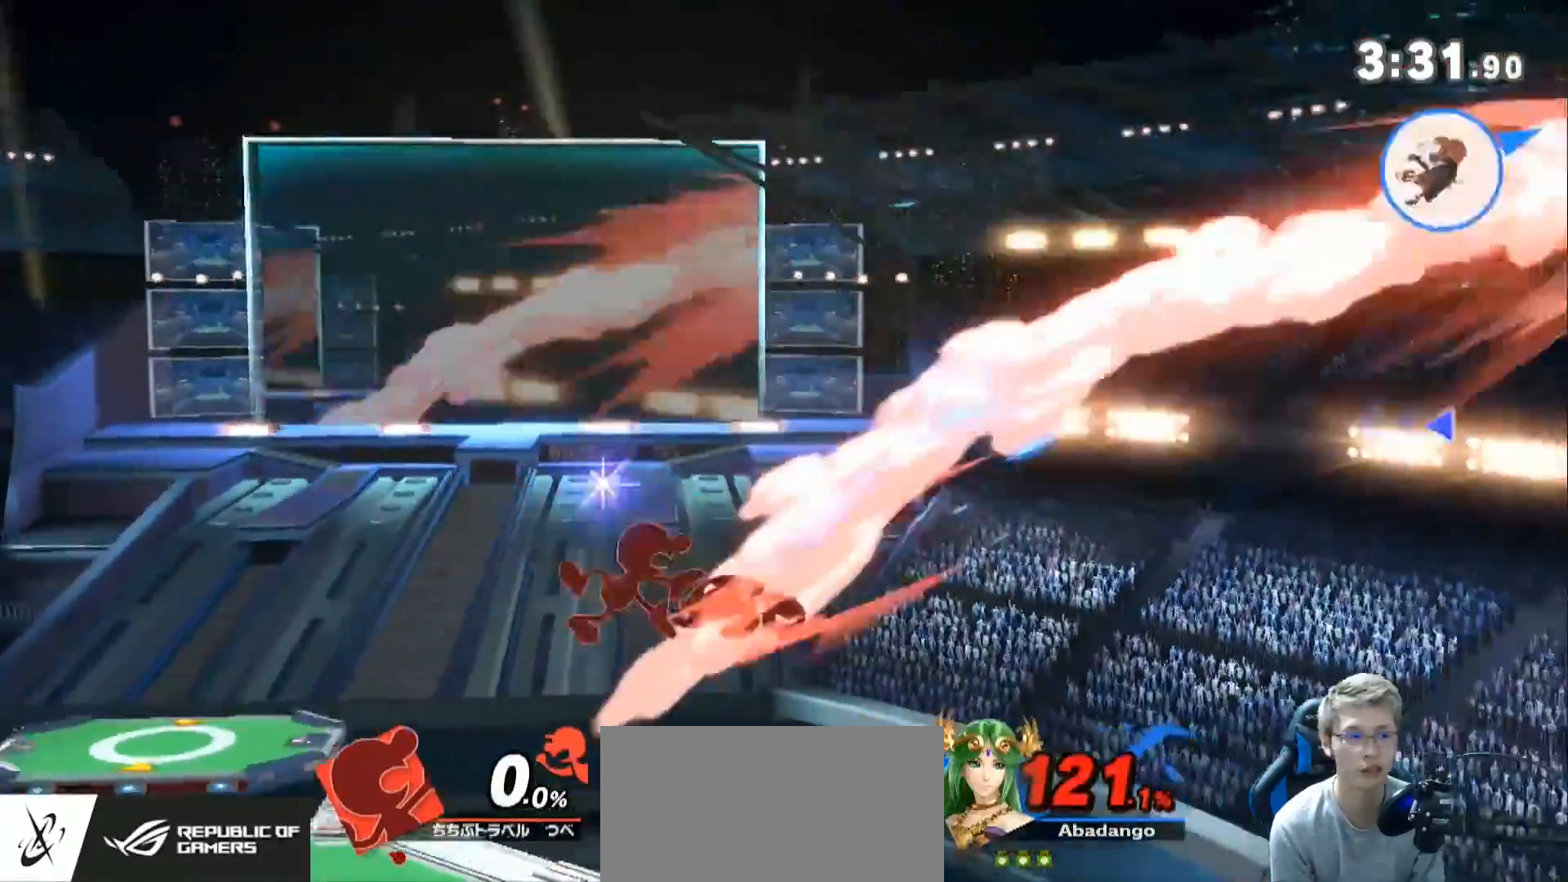
{"buttons": [], "left_stick": "left", "right_stick": "center", "events": [[67, "left_stick", "left"]]}